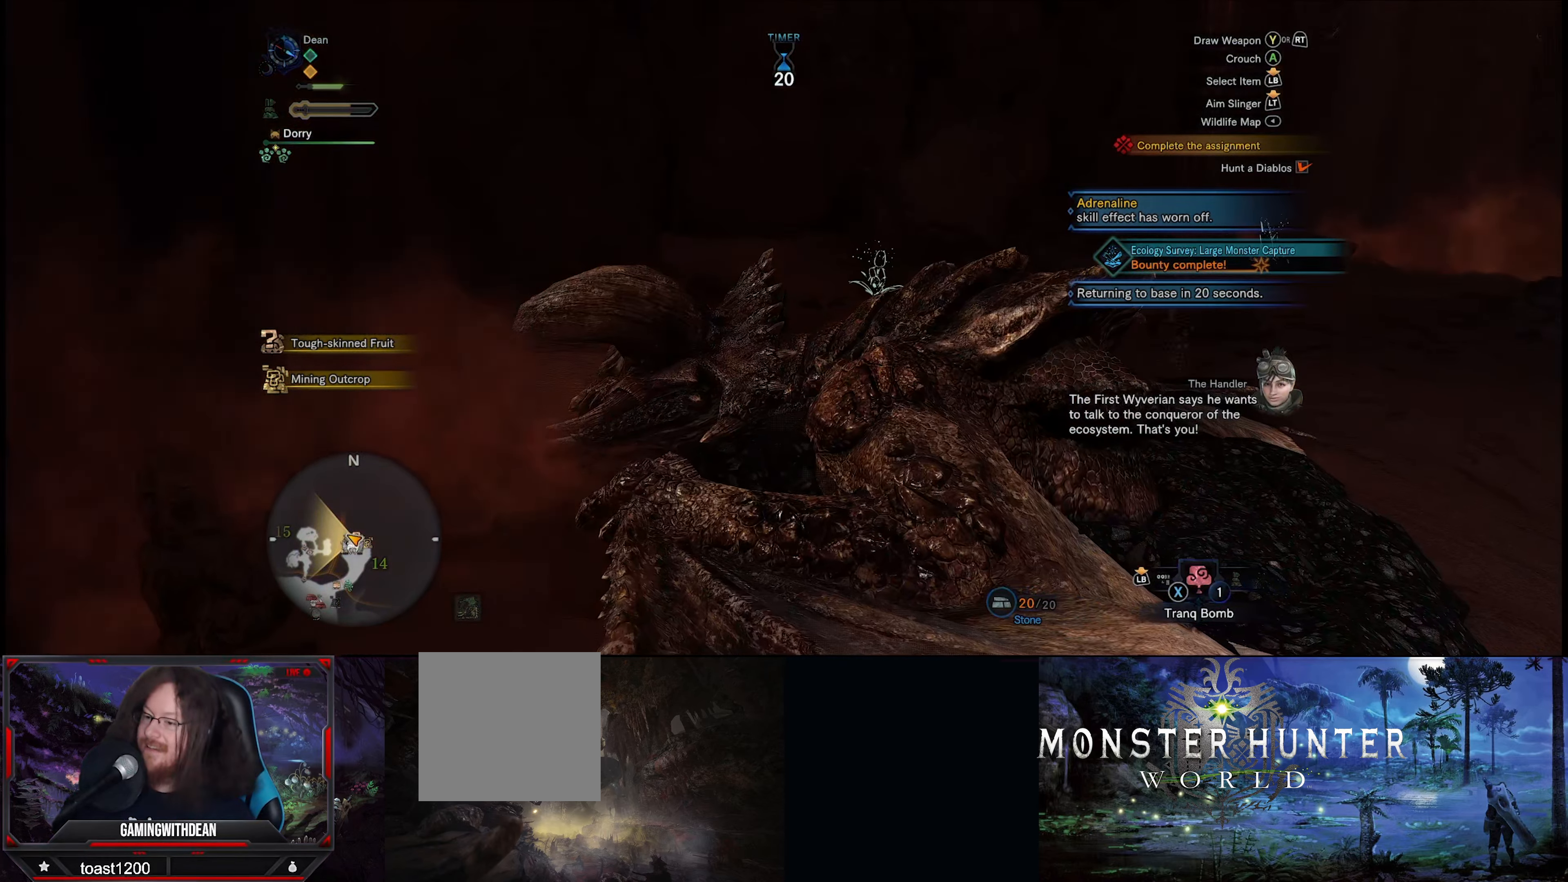
Gameplay with a controller (Xbox layout); each line is a JSON object with the inputs held at the frame after it. "events" lists button and stick changes between this image and that frame as [ms after this image, input, new state], when the widget could be followed in between. Not read: L3 R3.
{"buttons": [], "left_stick": "up", "right_stick": "center", "events": [[134, "left_stick", "up-right"], [184, "left_stick", "up"]]}
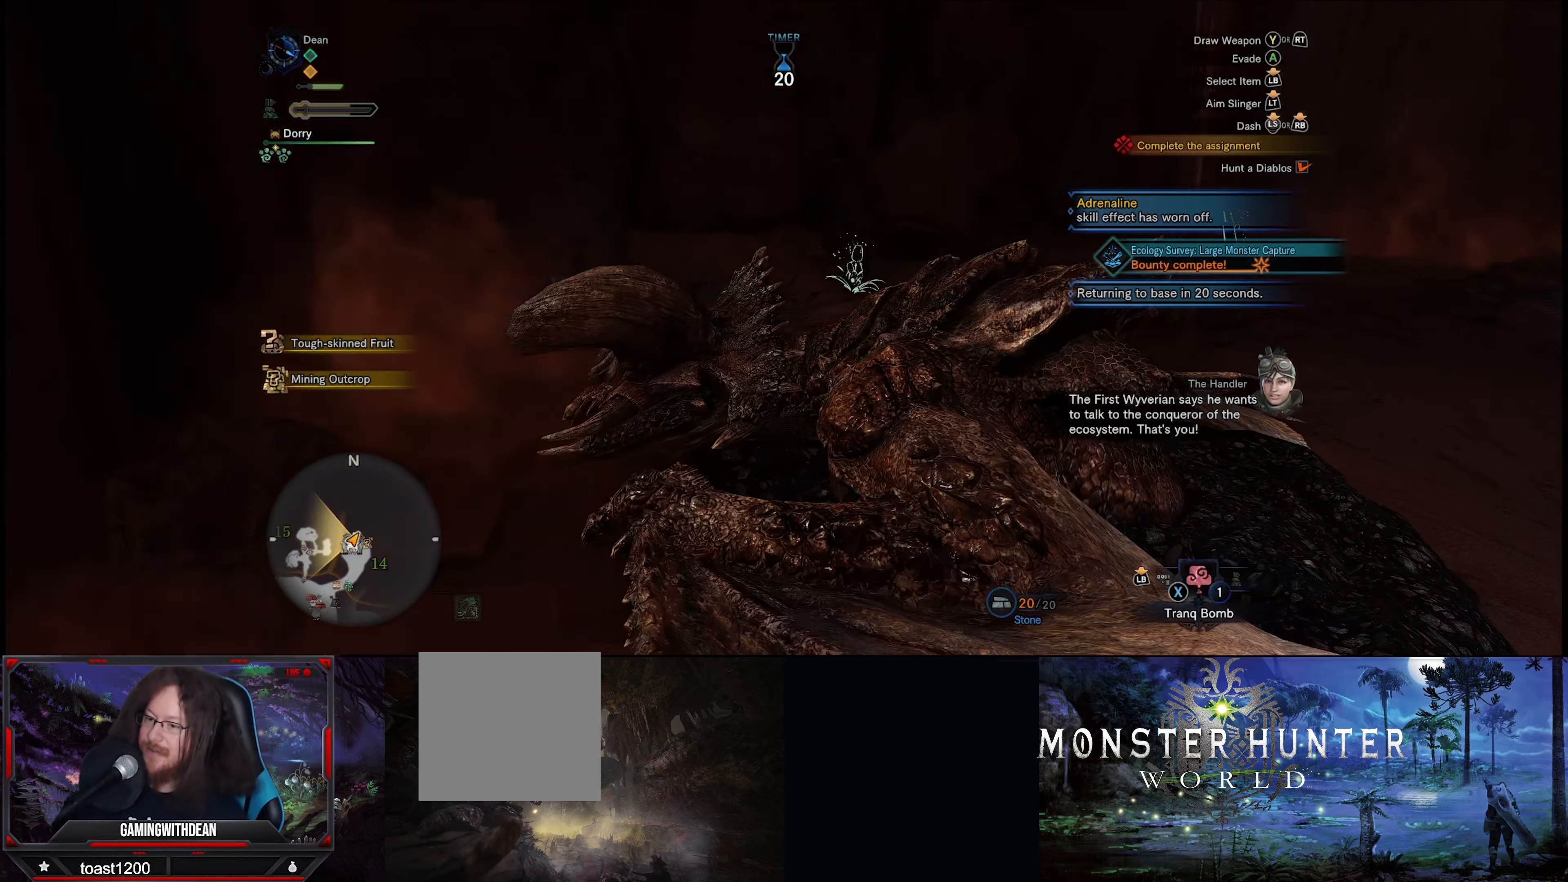
{"buttons": [], "left_stick": "down-left", "right_stick": "down-left", "events": [[50, "right_stick", "down"], [100, "left_stick", "center"], [150, "right_stick", "down-left"], [384, "left_stick", "down-left"]]}
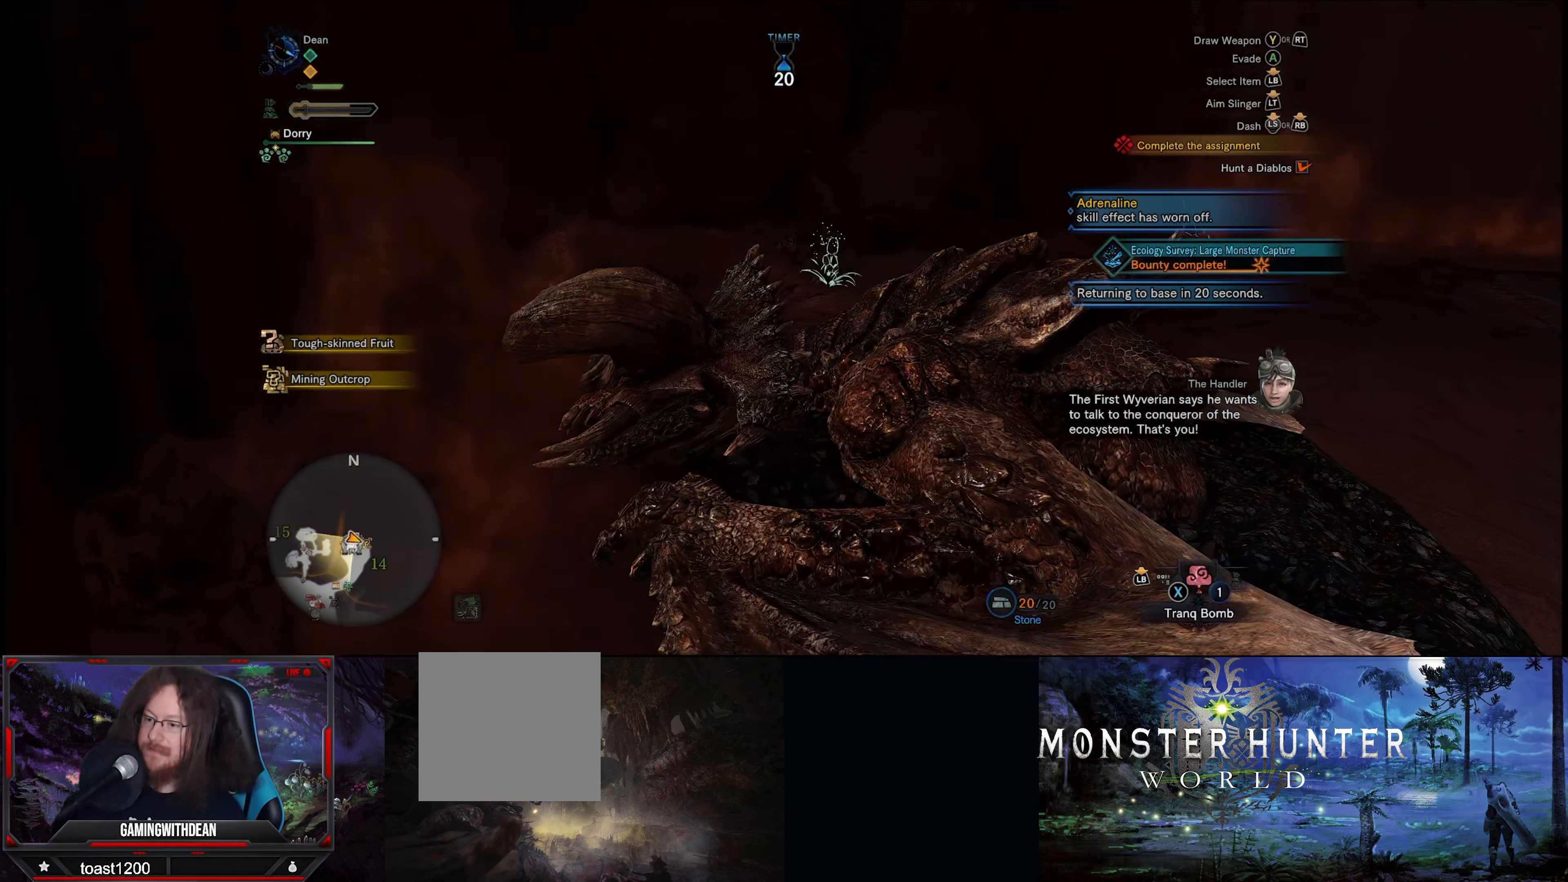
{"buttons": [], "left_stick": "down-left", "right_stick": "center", "events": [[367, "right_stick", "center"]]}
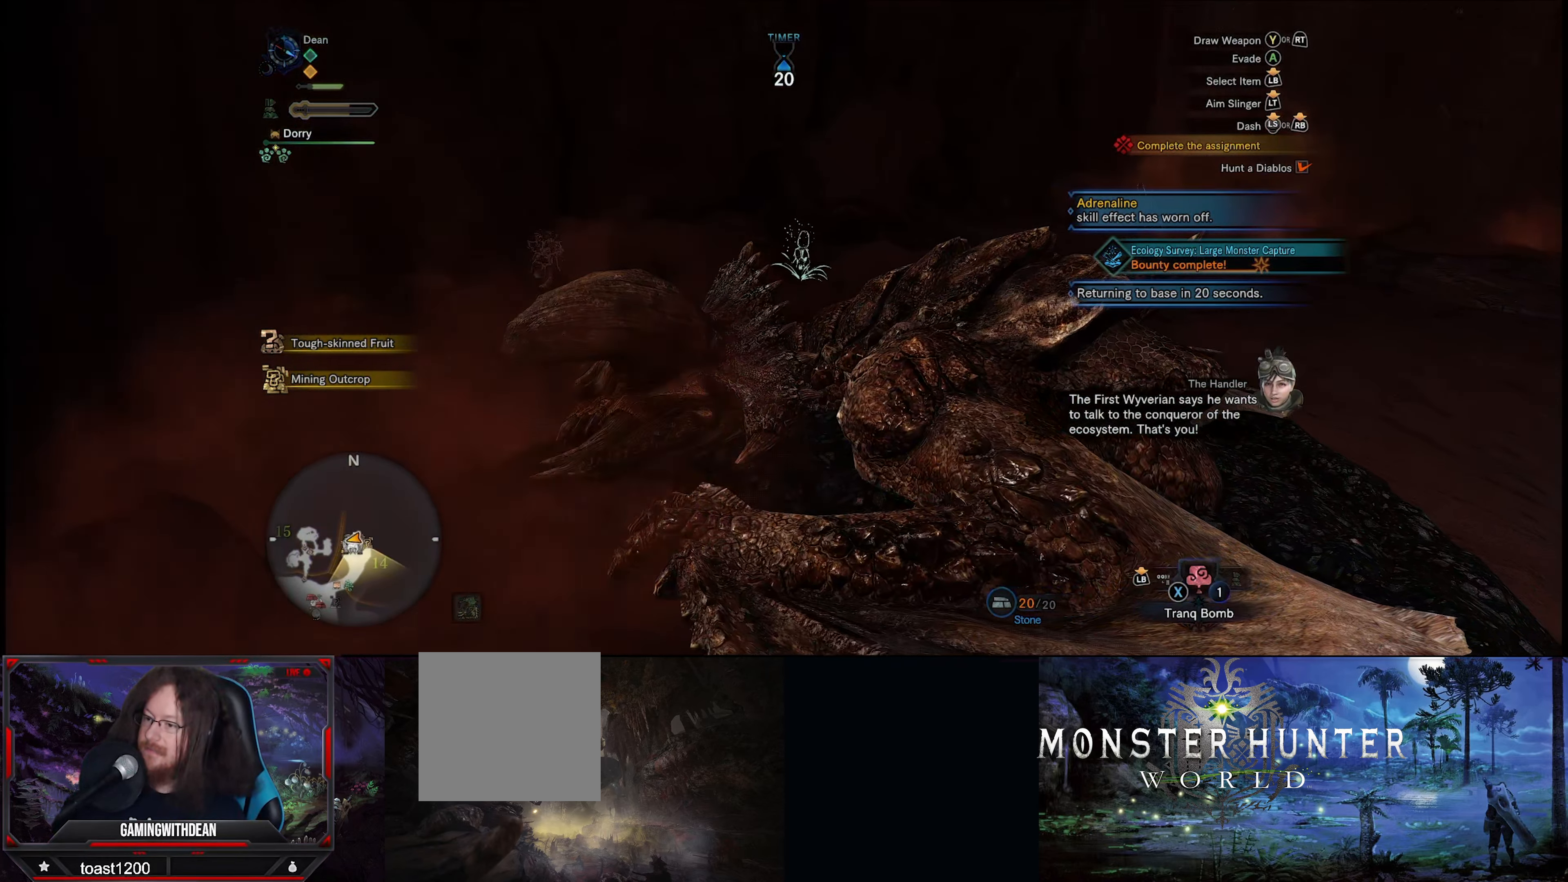
{"buttons": [], "left_stick": "down-left", "right_stick": "center", "events": []}
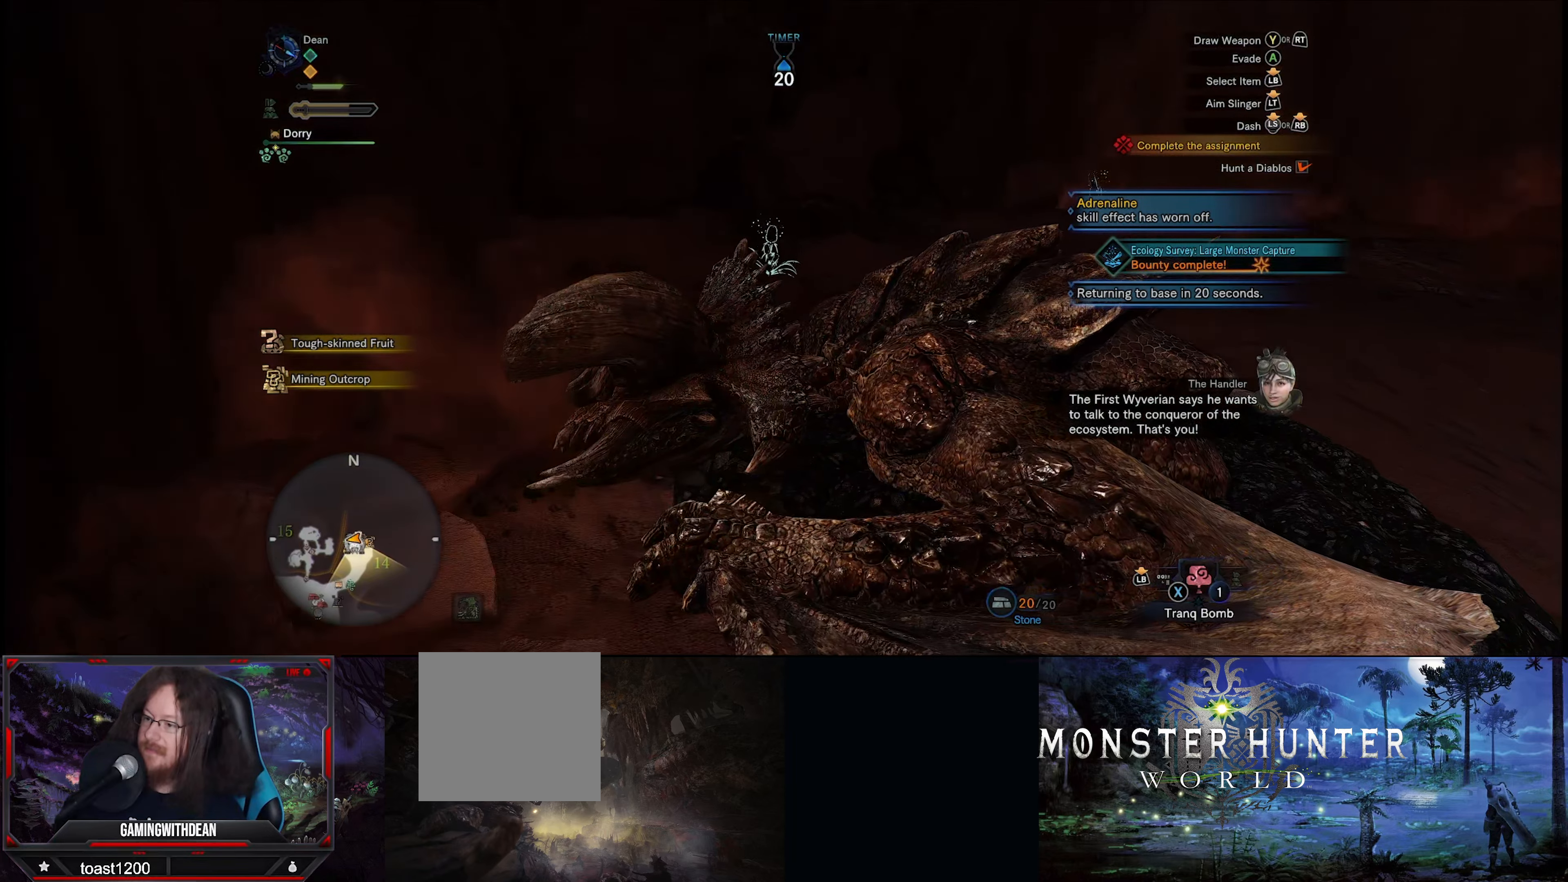
{"buttons": [], "left_stick": "down-left", "right_stick": "center", "events": []}
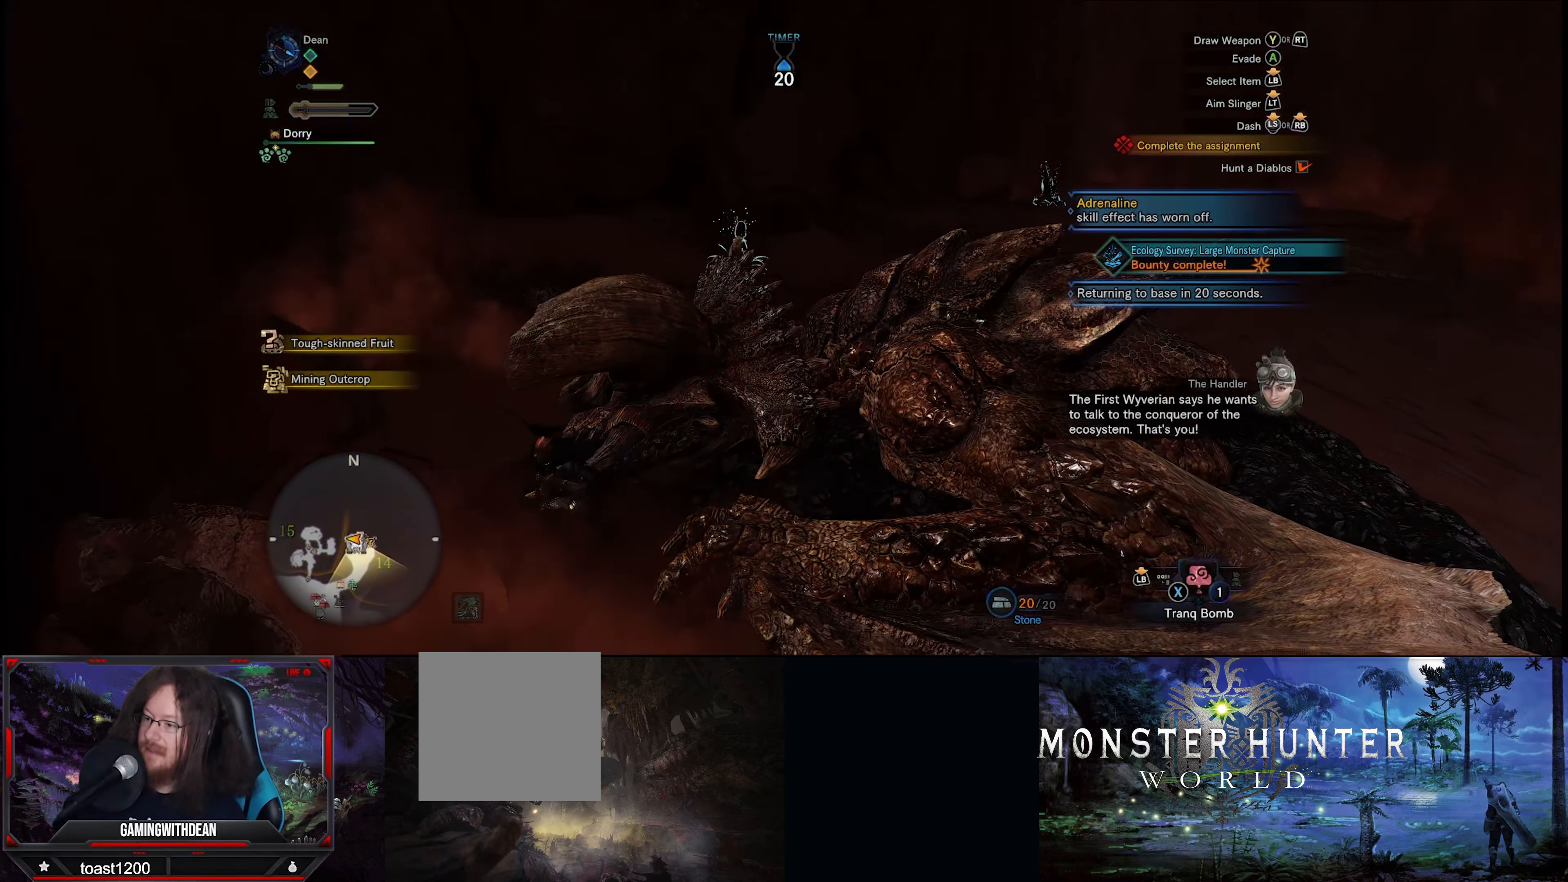
{"buttons": [], "left_stick": "down-right", "right_stick": "center", "events": [[83, "left_stick", "down"], [200, "left_stick", "down-right"], [283, "B", "down"], [366, "B", "up"]]}
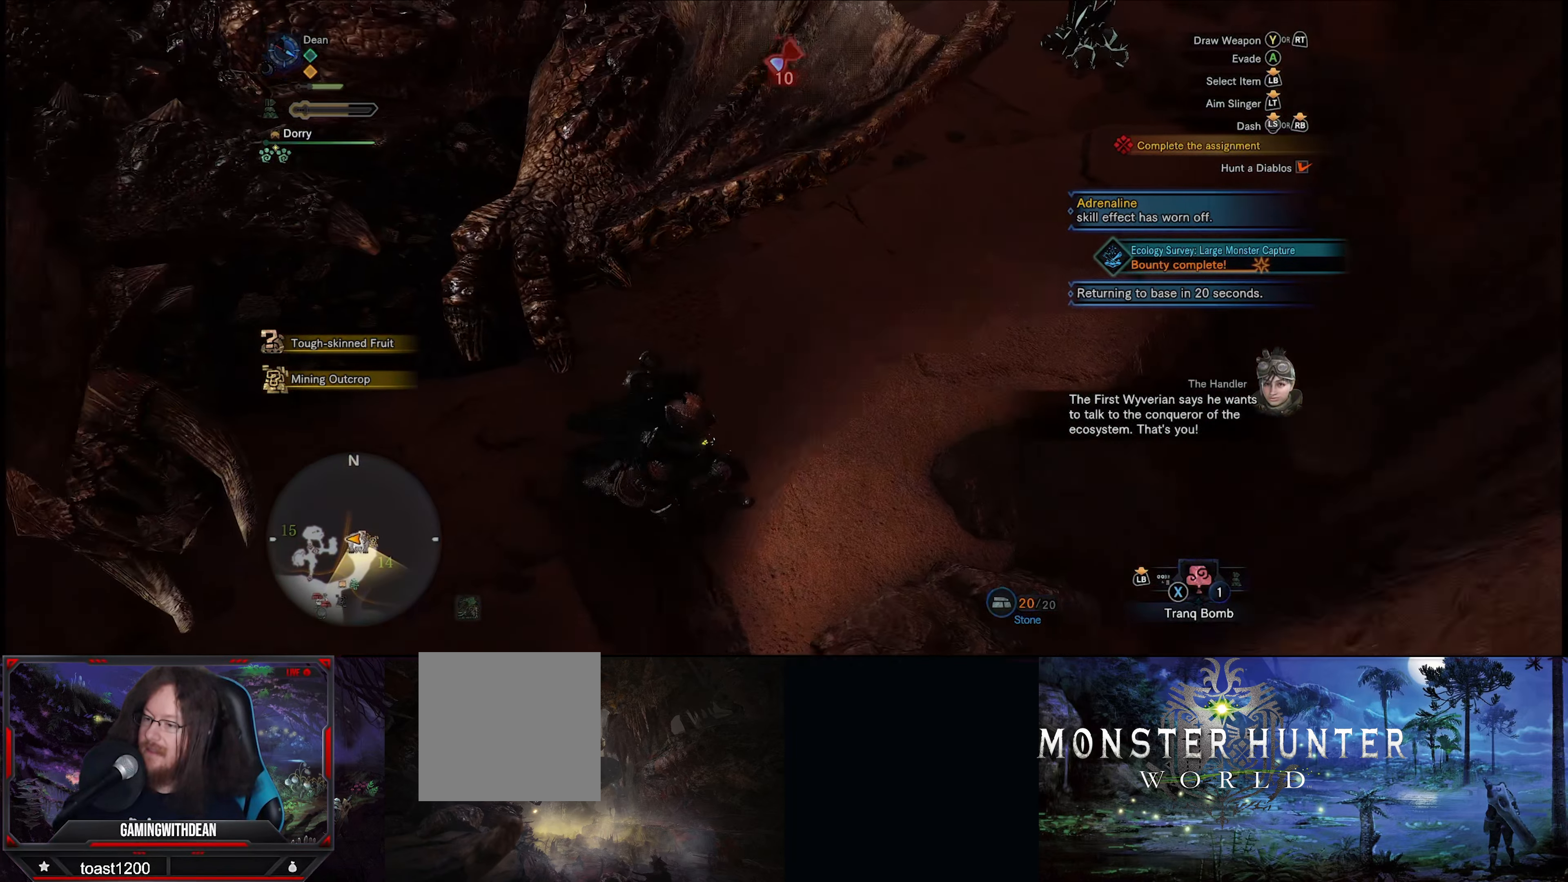
{"buttons": [], "left_stick": "up-right", "right_stick": "center", "events": [[166, "B", "down"], [266, "B", "up"], [400, "left_stick", "up-right"]]}
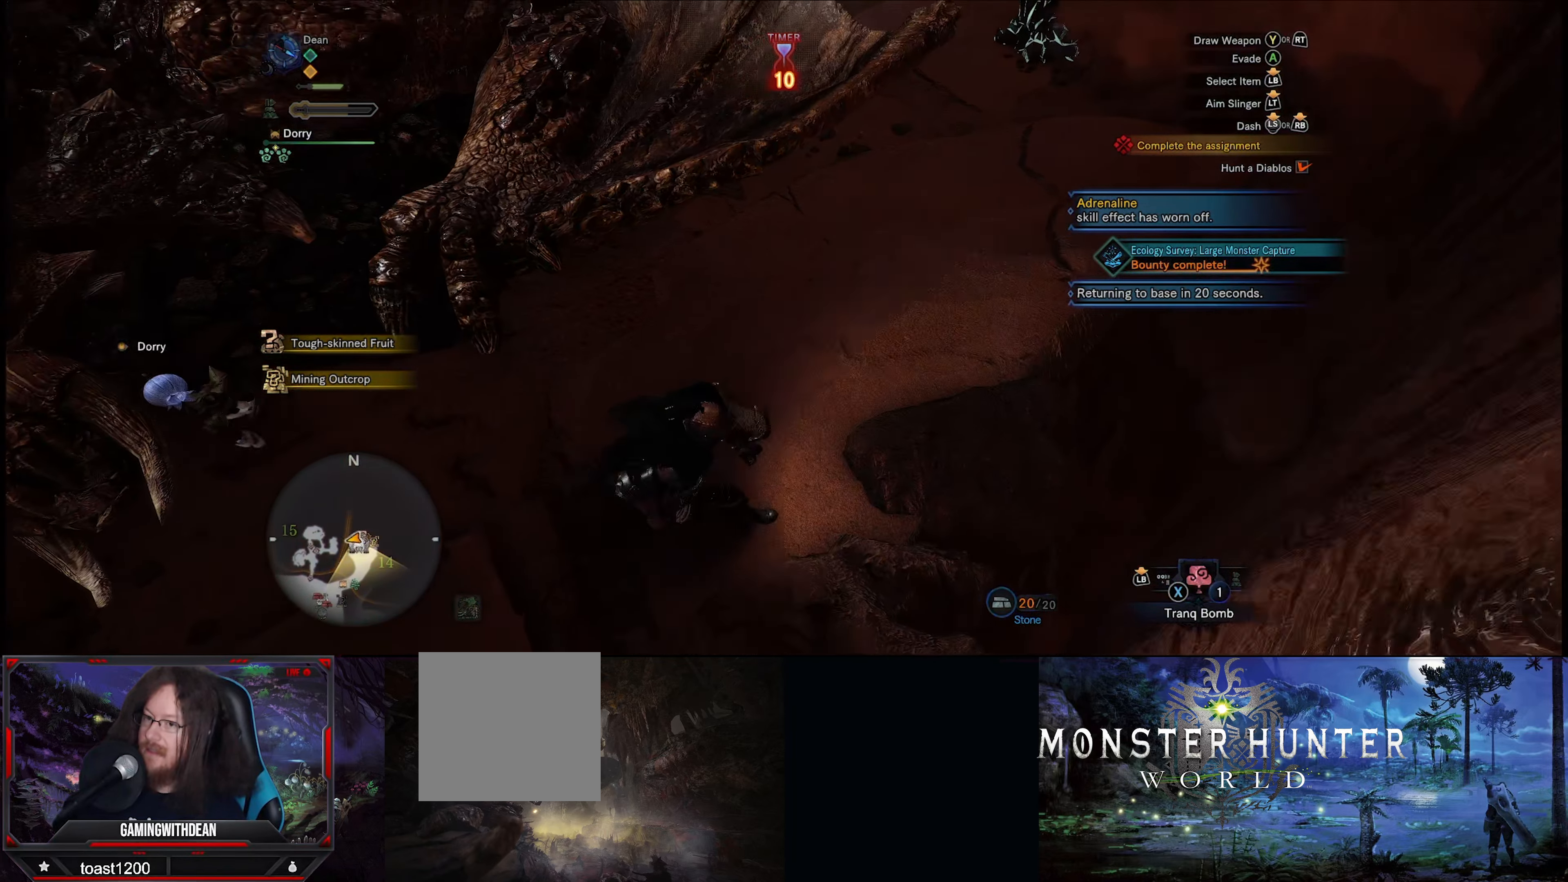
{"buttons": ["R1"], "left_stick": "up-right", "right_stick": "left", "events": [[100, "right_stick", "up-right"], [166, "right_stick", "up"], [433, "R1", "down"], [483, "right_stick", "left"]]}
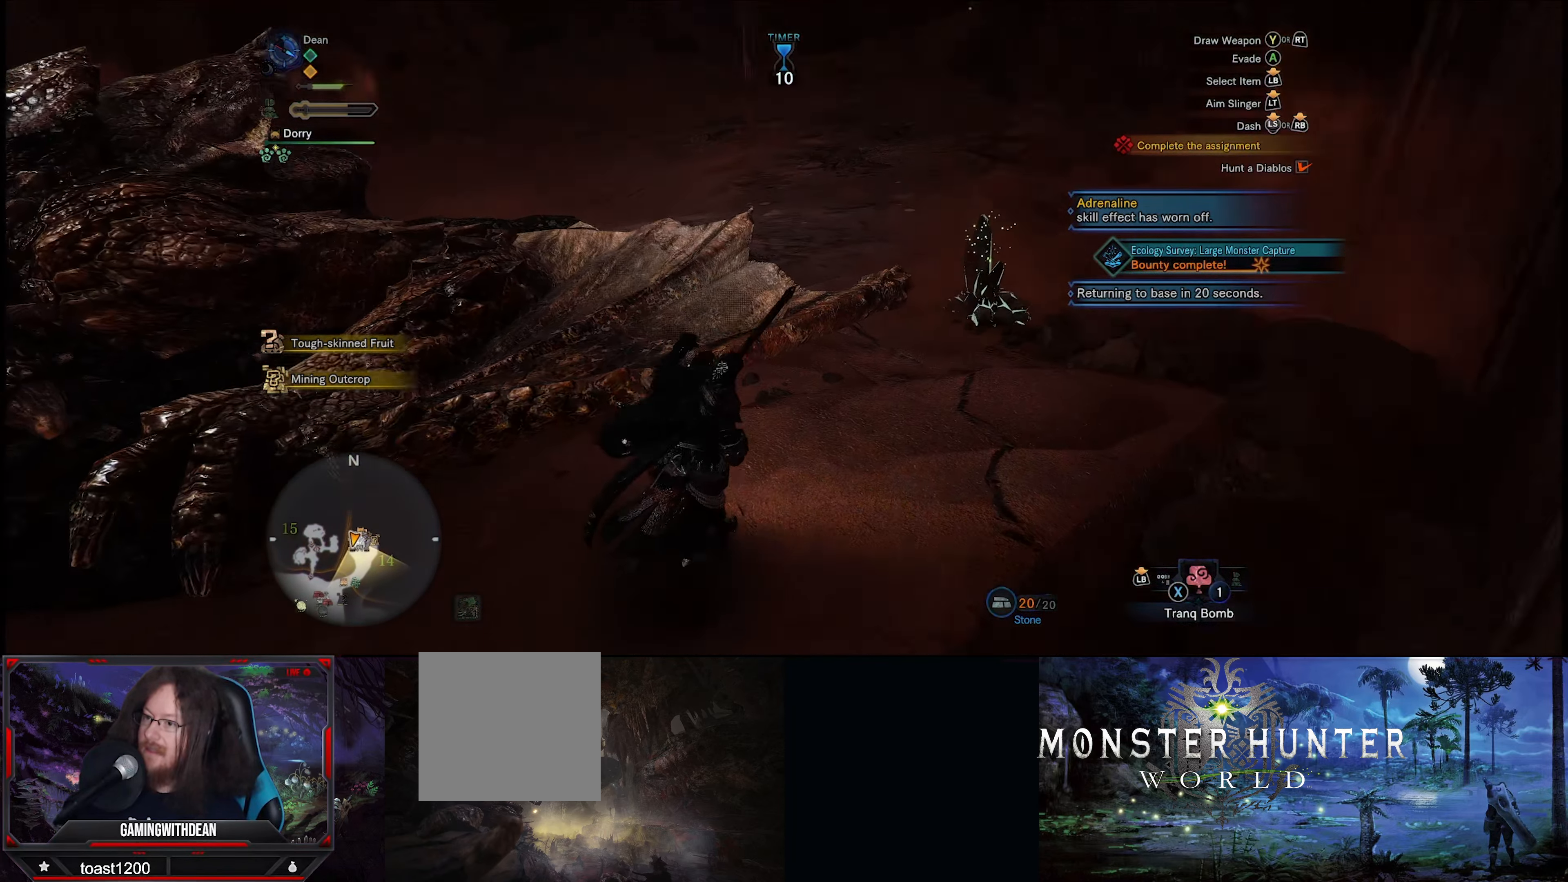
{"buttons": ["R1"], "left_stick": "up-right", "right_stick": "center", "events": [[66, "left_stick", "up"], [250, "right_stick", "down-left"], [383, "left_stick", "up-right"], [433, "right_stick", "center"]]}
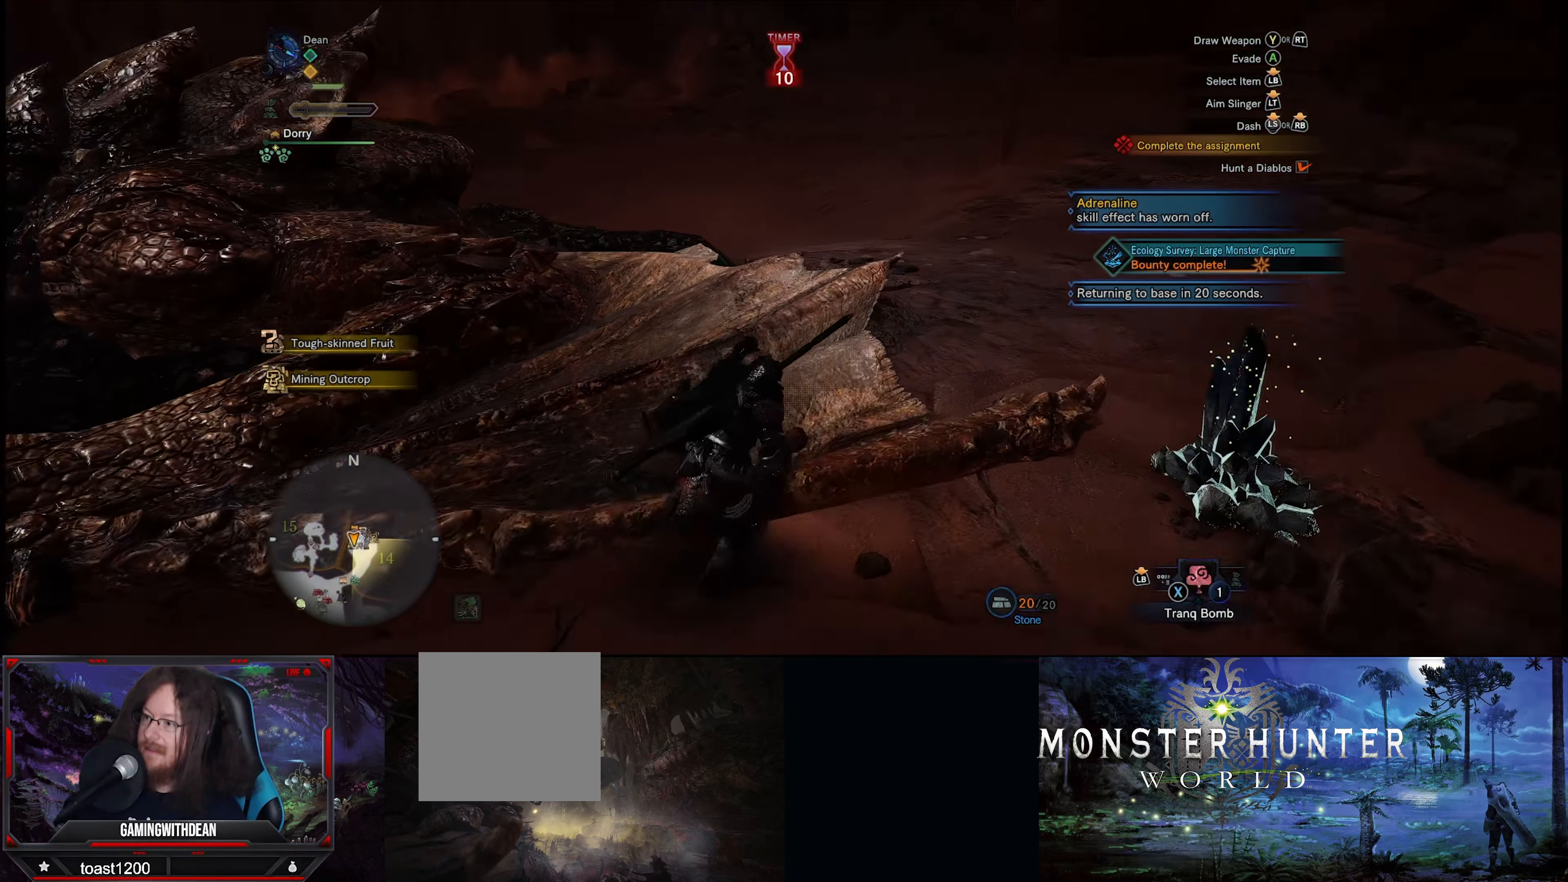
{"buttons": ["R1"], "left_stick": "up-left", "right_stick": "left", "events": [[50, "right_stick", "left"], [150, "left_stick", "down-right"], [216, "left_stick", "left"], [383, "left_stick", "up-left"]]}
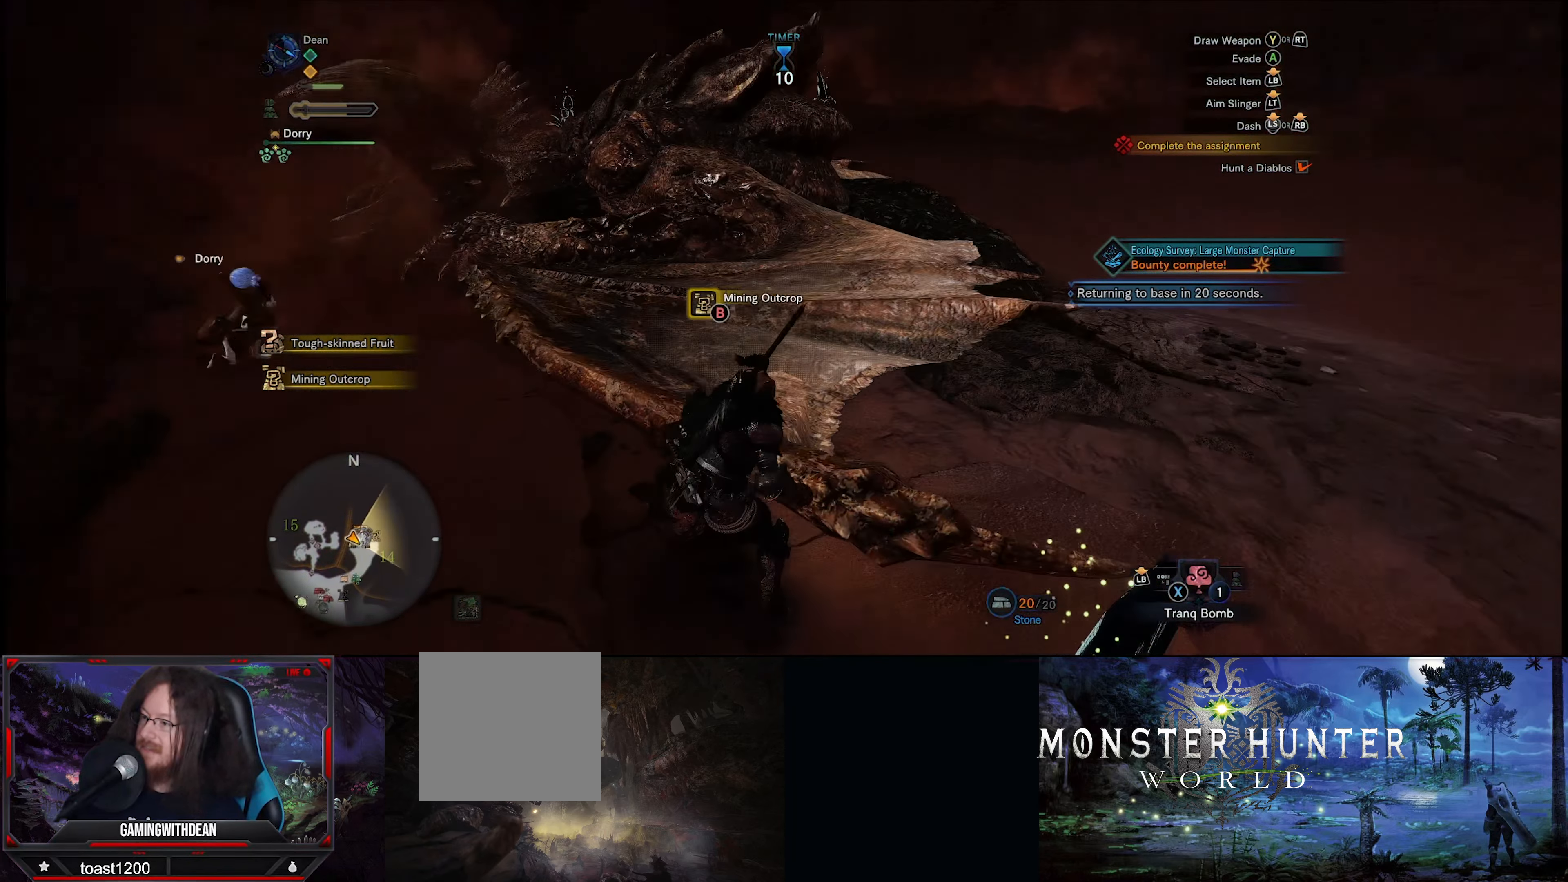
{"buttons": ["R1"], "left_stick": "up", "right_stick": "center", "events": [[183, "right_stick", "up-left"], [300, "right_stick", "center"], [316, "left_stick", "up"]]}
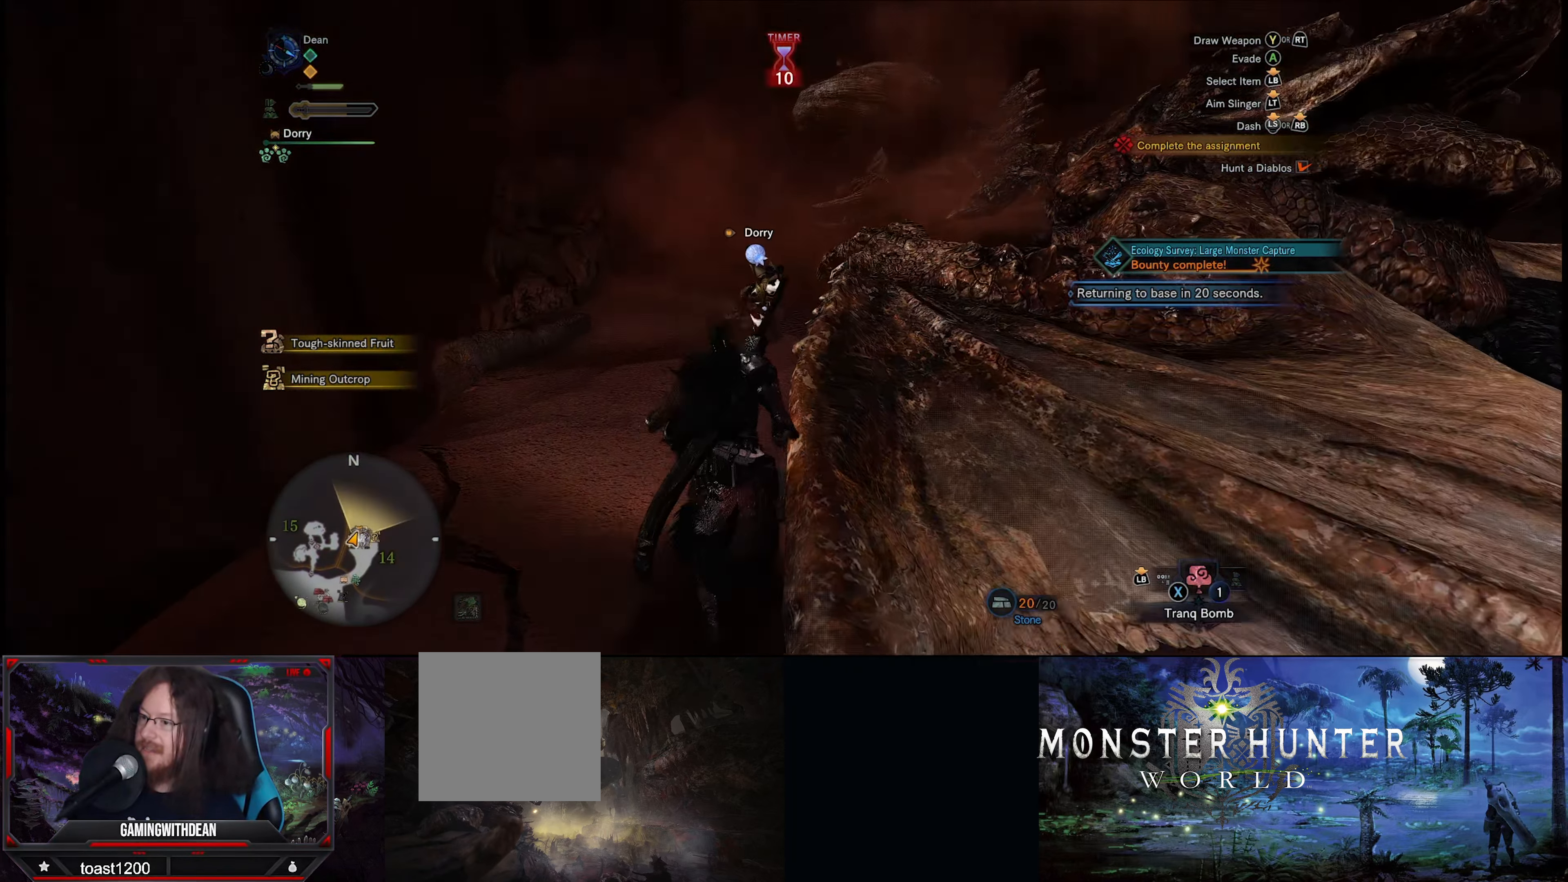
{"buttons": ["R1"], "left_stick": "up", "right_stick": "center", "events": [[33, "right_stick", "right"], [233, "right_stick", "center"]]}
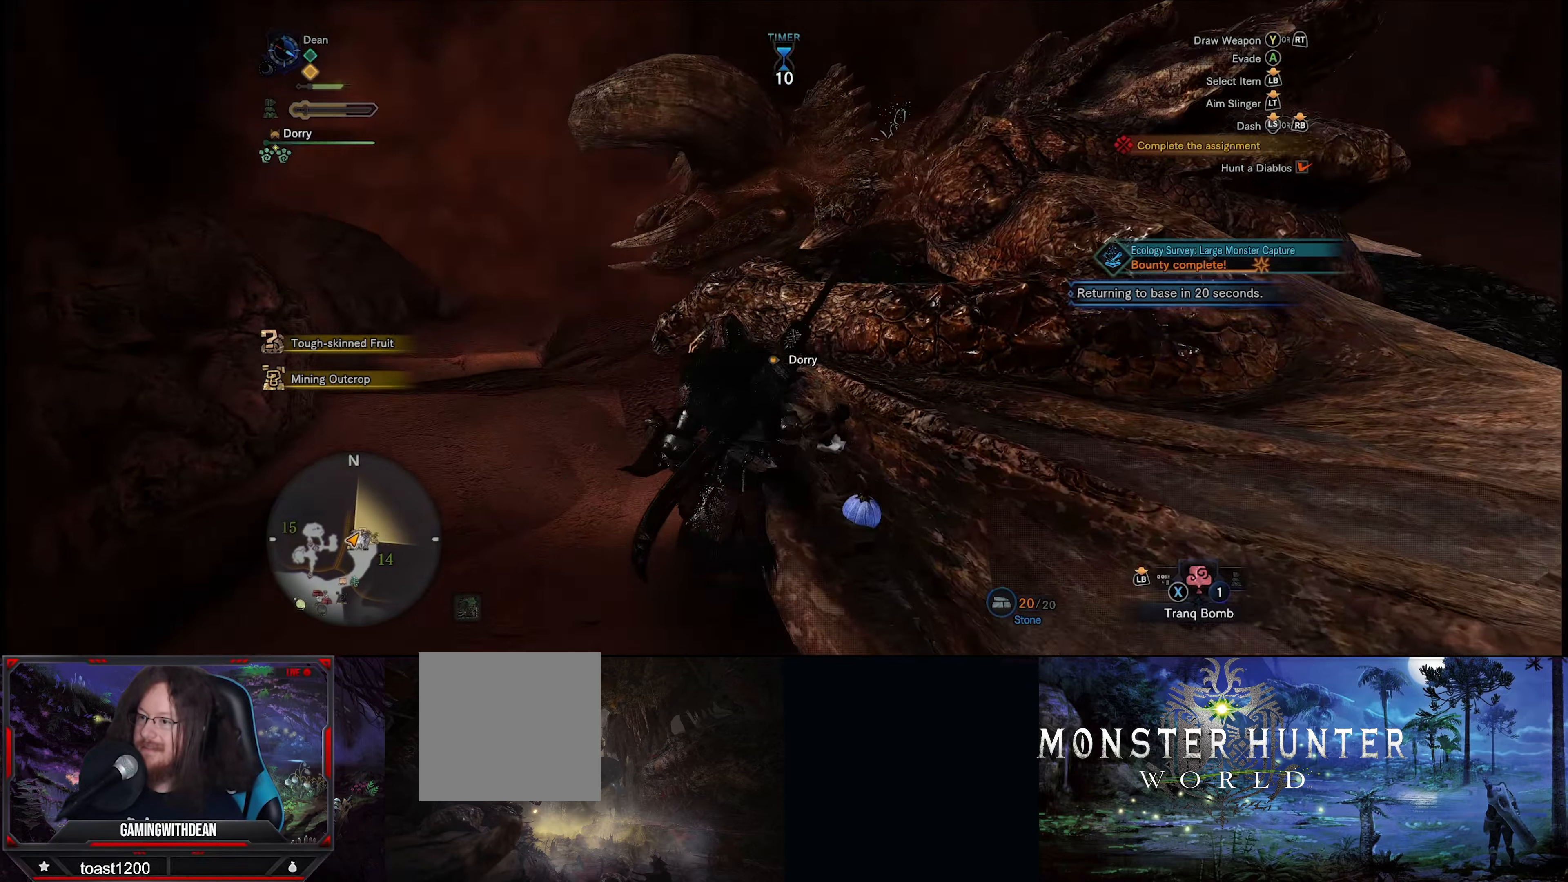
{"buttons": ["R1"], "left_stick": "up", "right_stick": "down-left", "events": [[250, "right_stick", "right"], [417, "right_stick", "down"], [483, "right_stick", "down-left"]]}
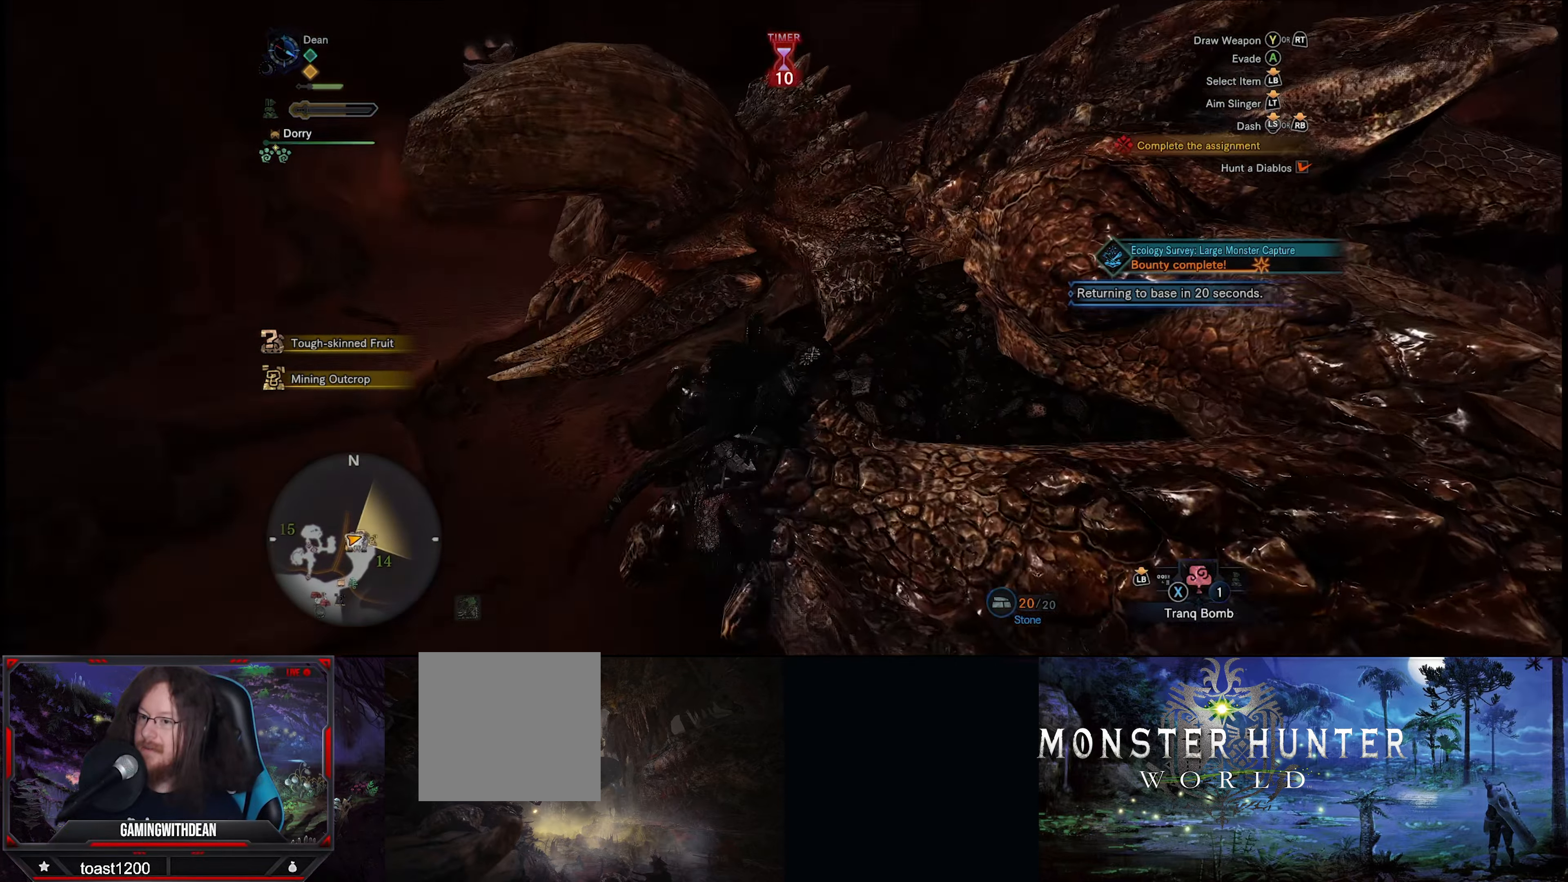
{"buttons": ["R1"], "left_stick": "up", "right_stick": "left", "events": [[100, "right_stick", "center"], [317, "right_stick", "left"]]}
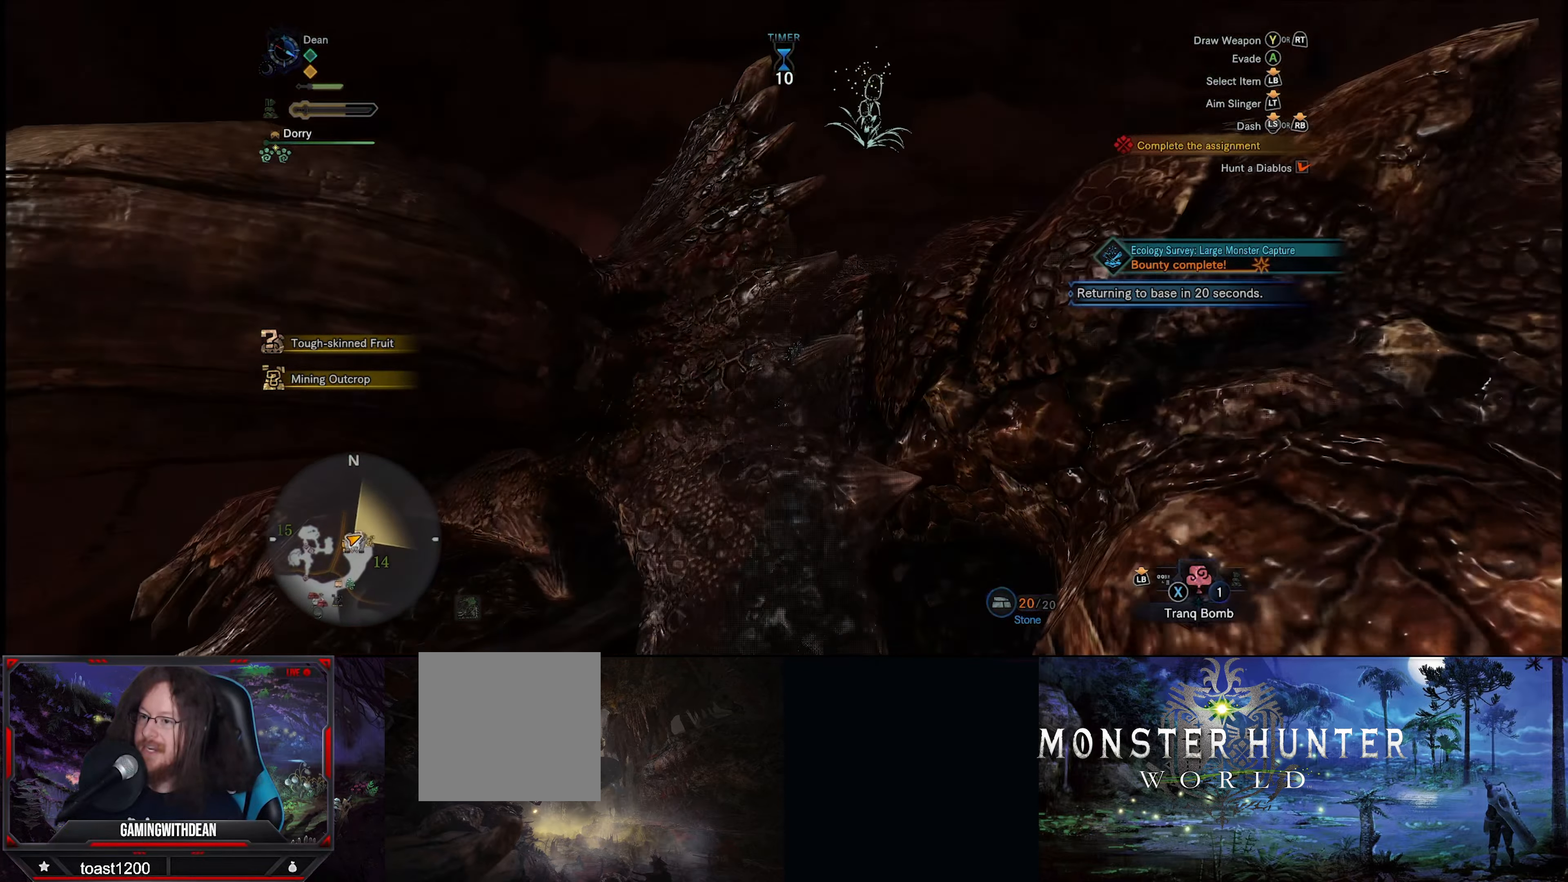
{"buttons": ["R1"], "left_stick": "up", "right_stick": "right", "events": [[100, "right_stick", "center"], [500, "right_stick", "right"]]}
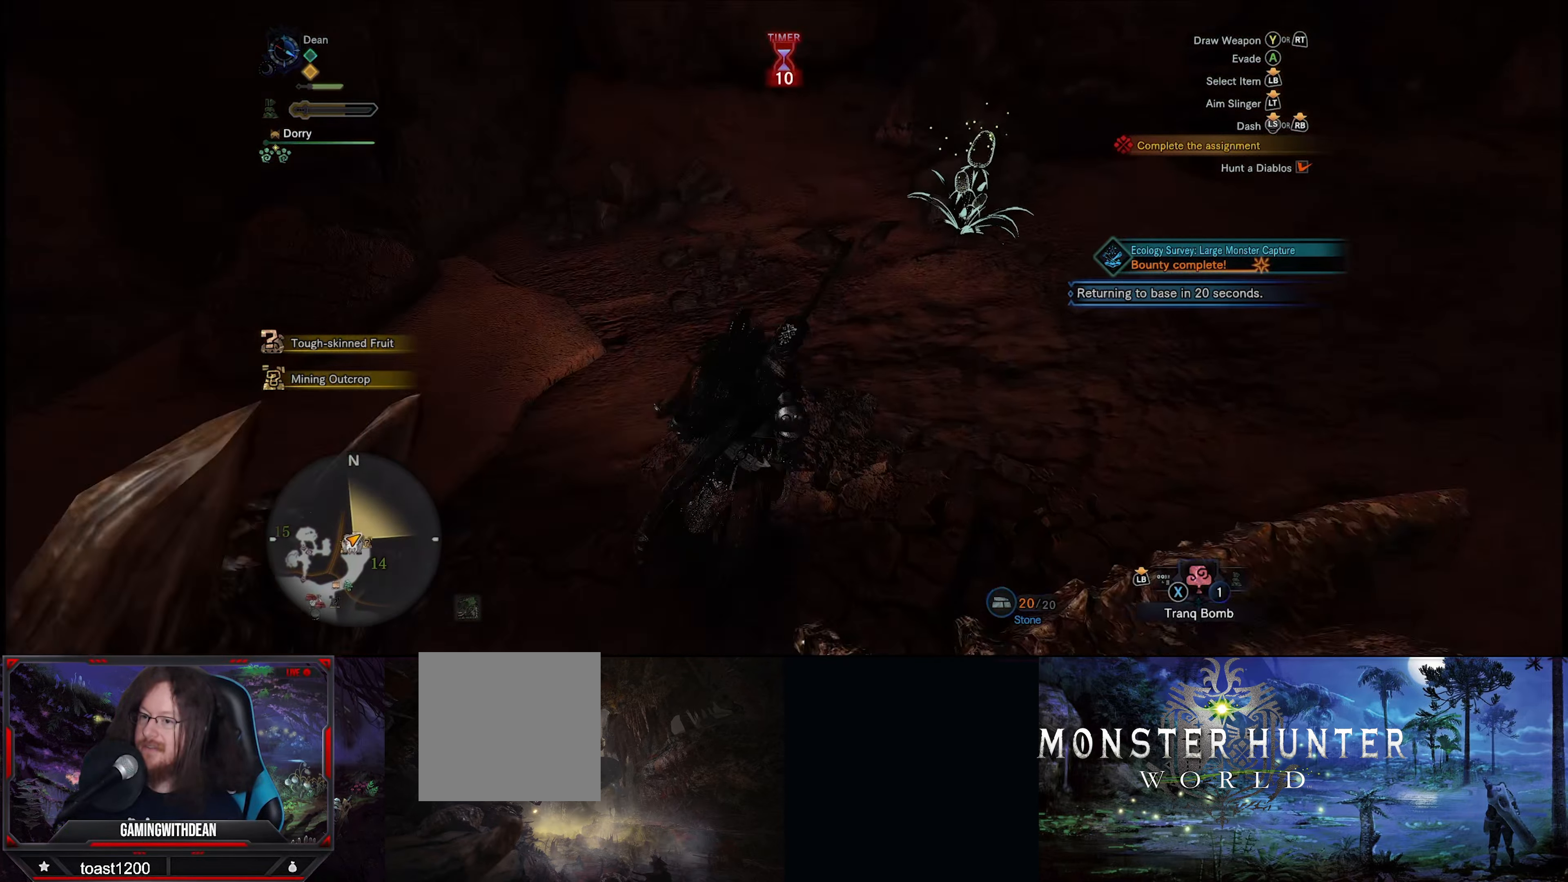
{"buttons": ["R1"], "left_stick": "up-left", "right_stick": "center", "events": [[217, "left_stick", "up-left"], [483, "right_stick", "center"]]}
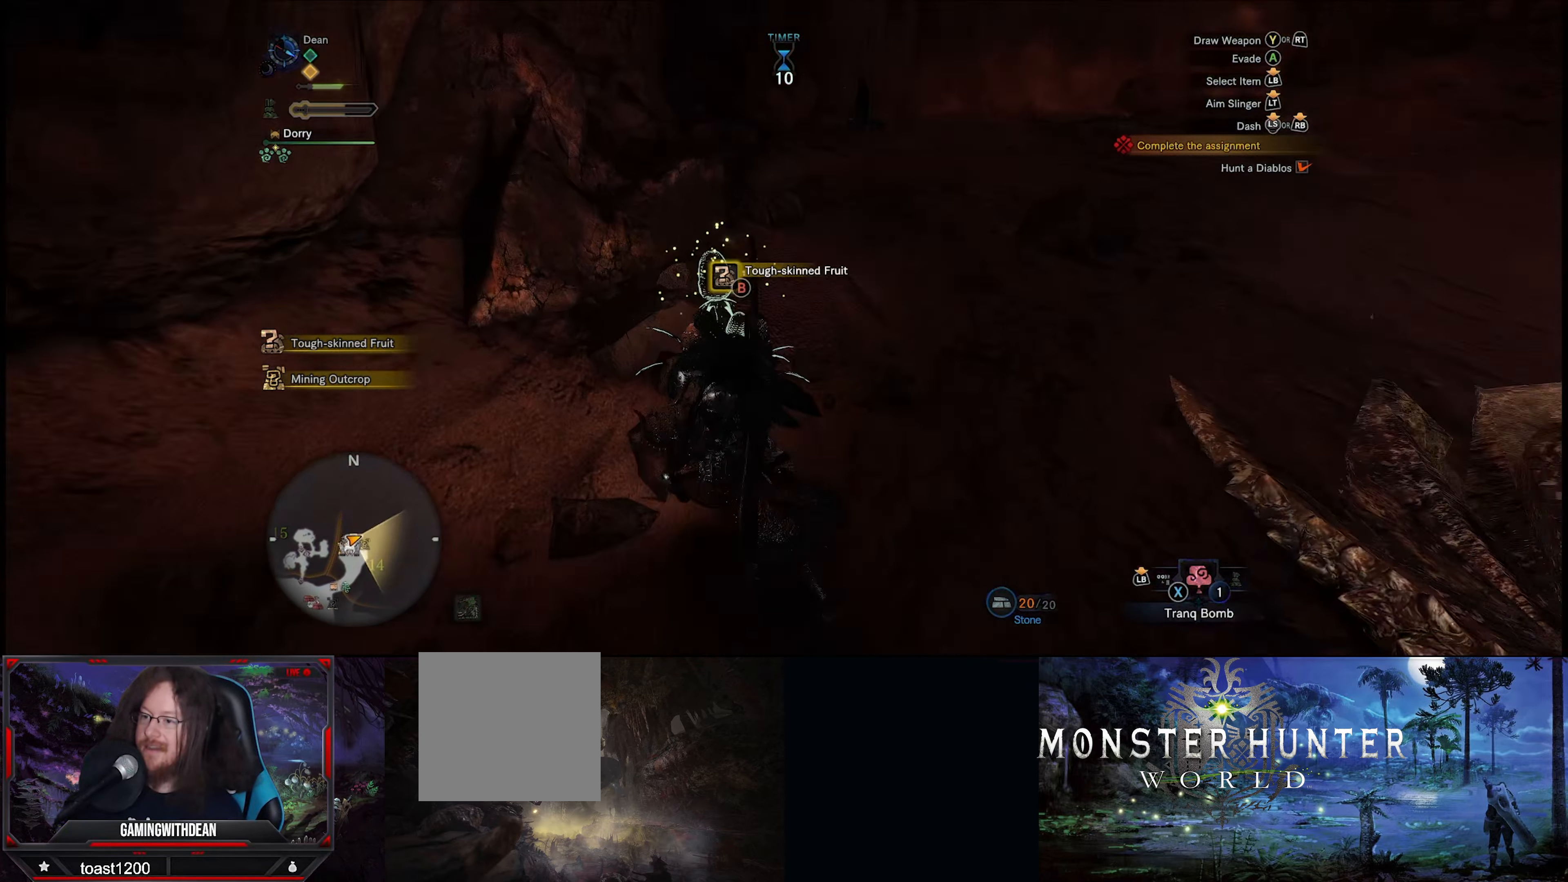
{"buttons": [], "left_stick": "down-right", "right_stick": "up-right", "events": [[67, "B", "down"], [67, "R1", "up"], [83, "left_stick", "up-right"], [150, "B", "up"], [167, "left_stick", "right"], [233, "B", "down"], [317, "B", "up"], [367, "left_stick", "down-right"], [467, "right_stick", "up-right"]]}
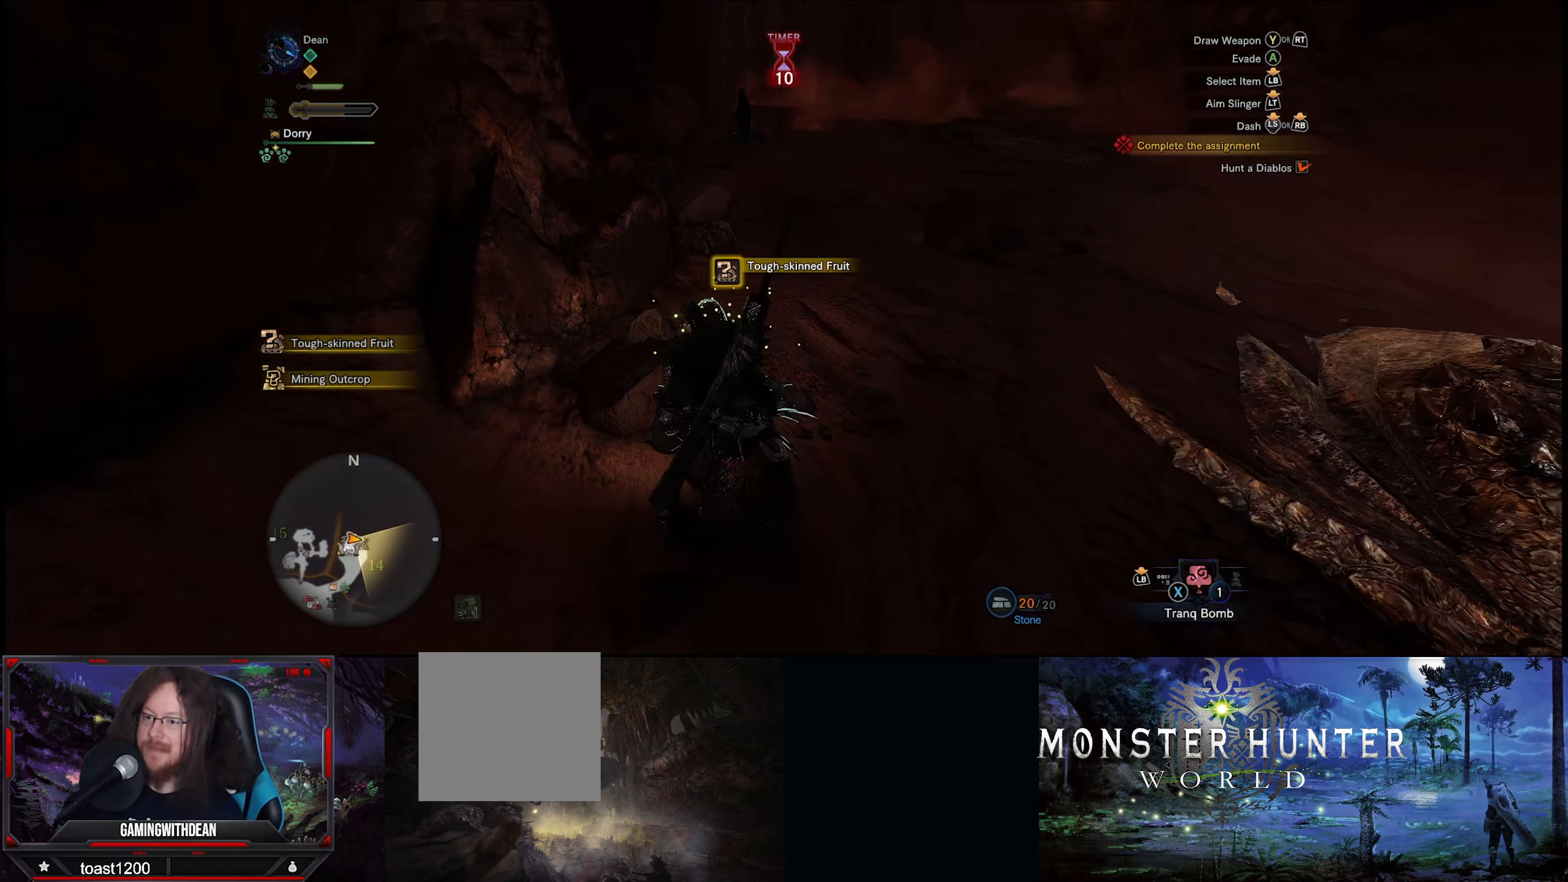
{"buttons": [], "left_stick": "center", "right_stick": "right", "events": [[50, "left_stick", "center"], [183, "right_stick", "right"]]}
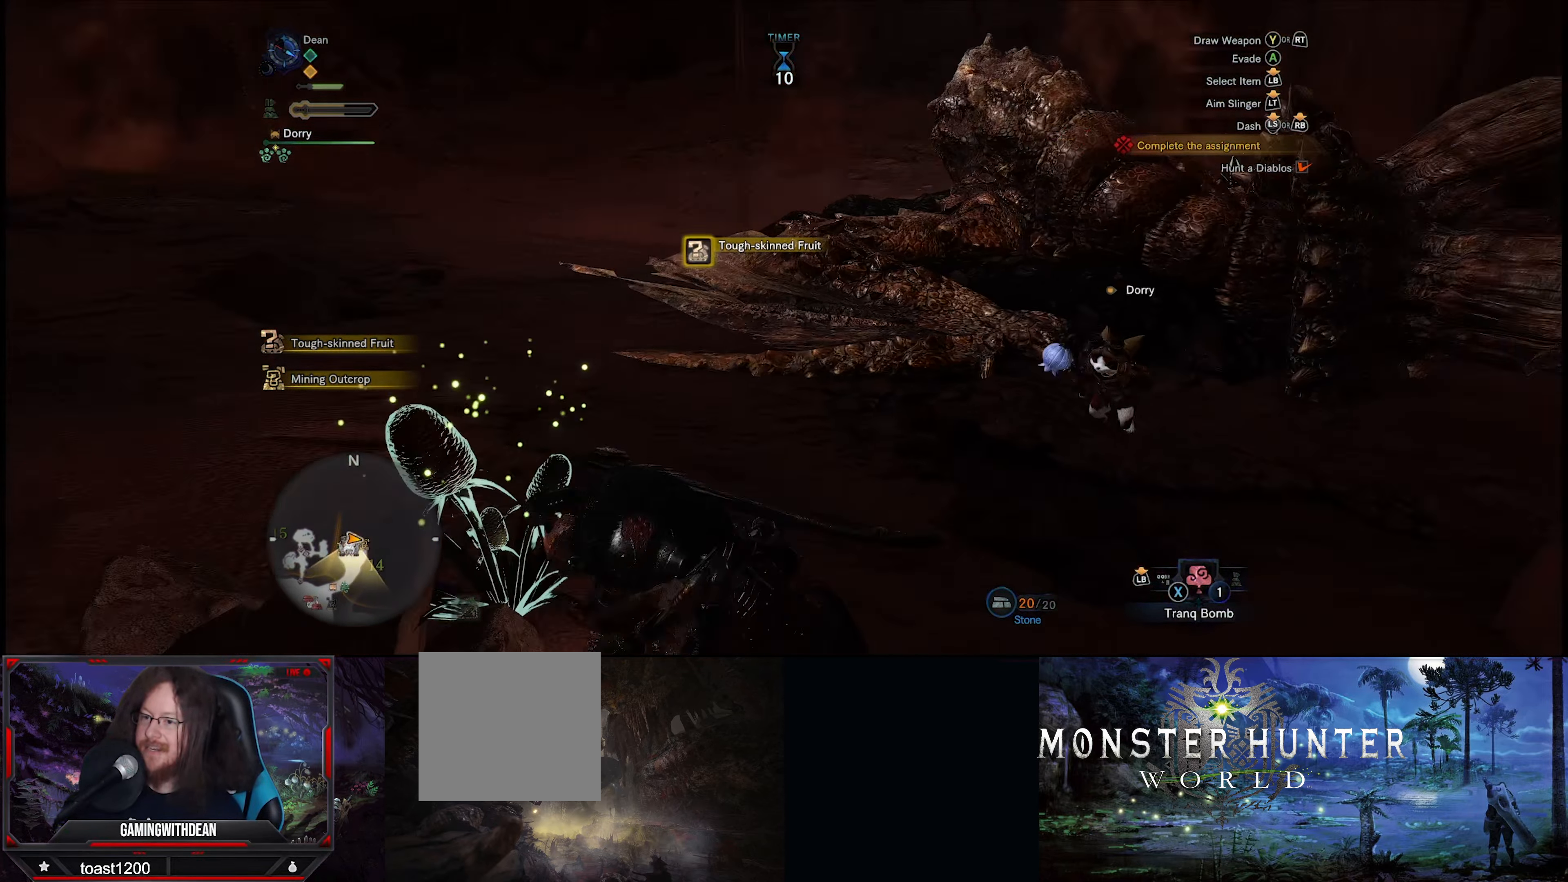
{"buttons": [], "left_stick": "center", "right_stick": "center", "events": [[283, "right_stick", "center"]]}
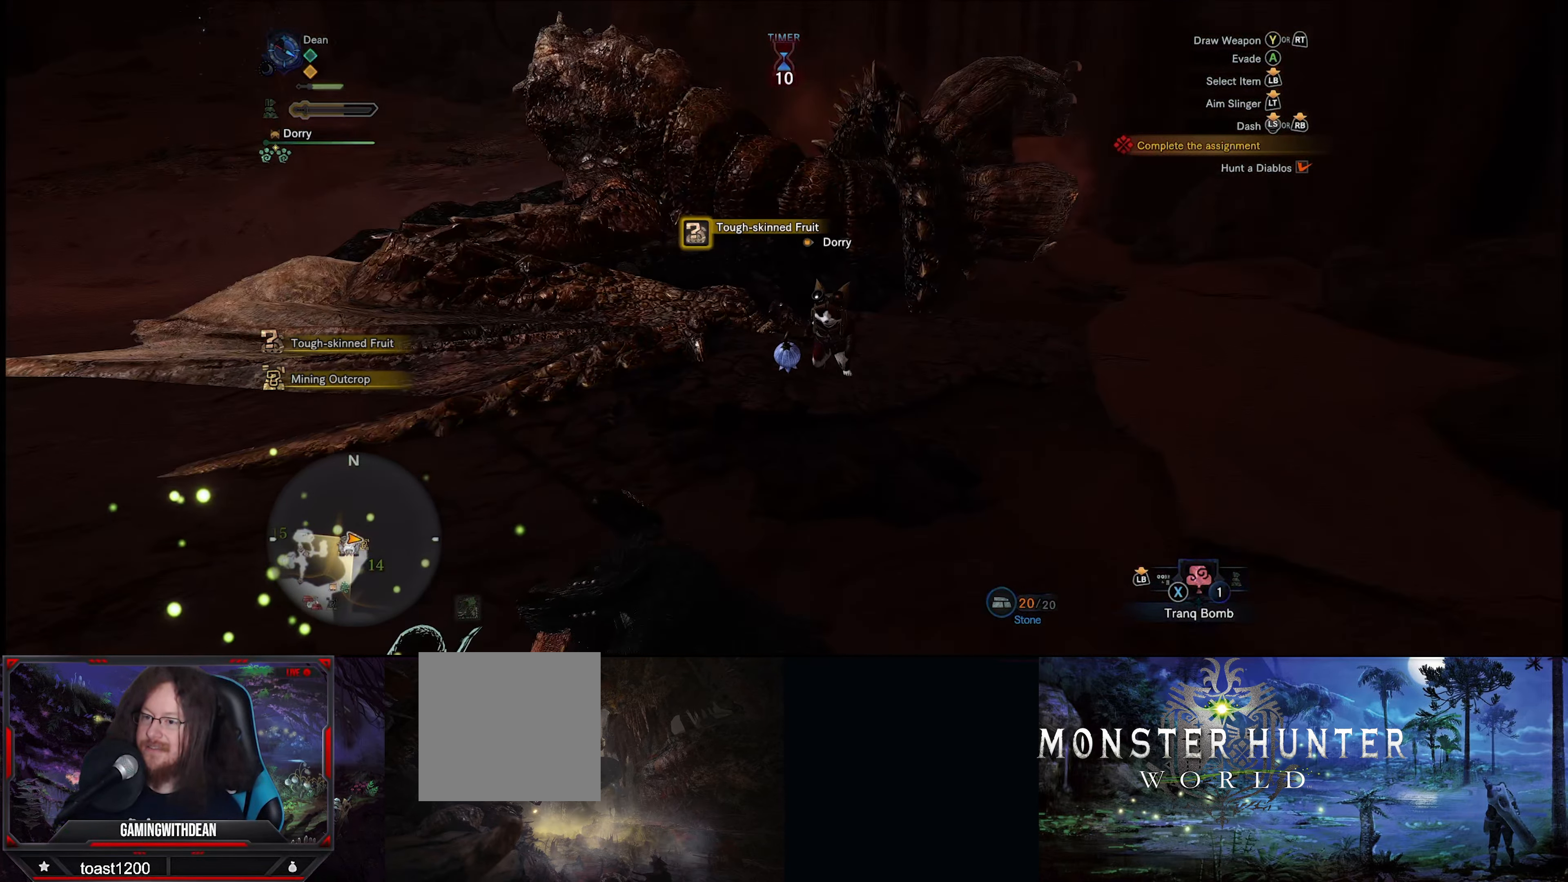
{"buttons": [], "left_stick": "up-right", "right_stick": "left", "events": [[117, "left_stick", "up"], [233, "right_stick", "down-left"], [283, "left_stick", "up-right"], [367, "right_stick", "left"]]}
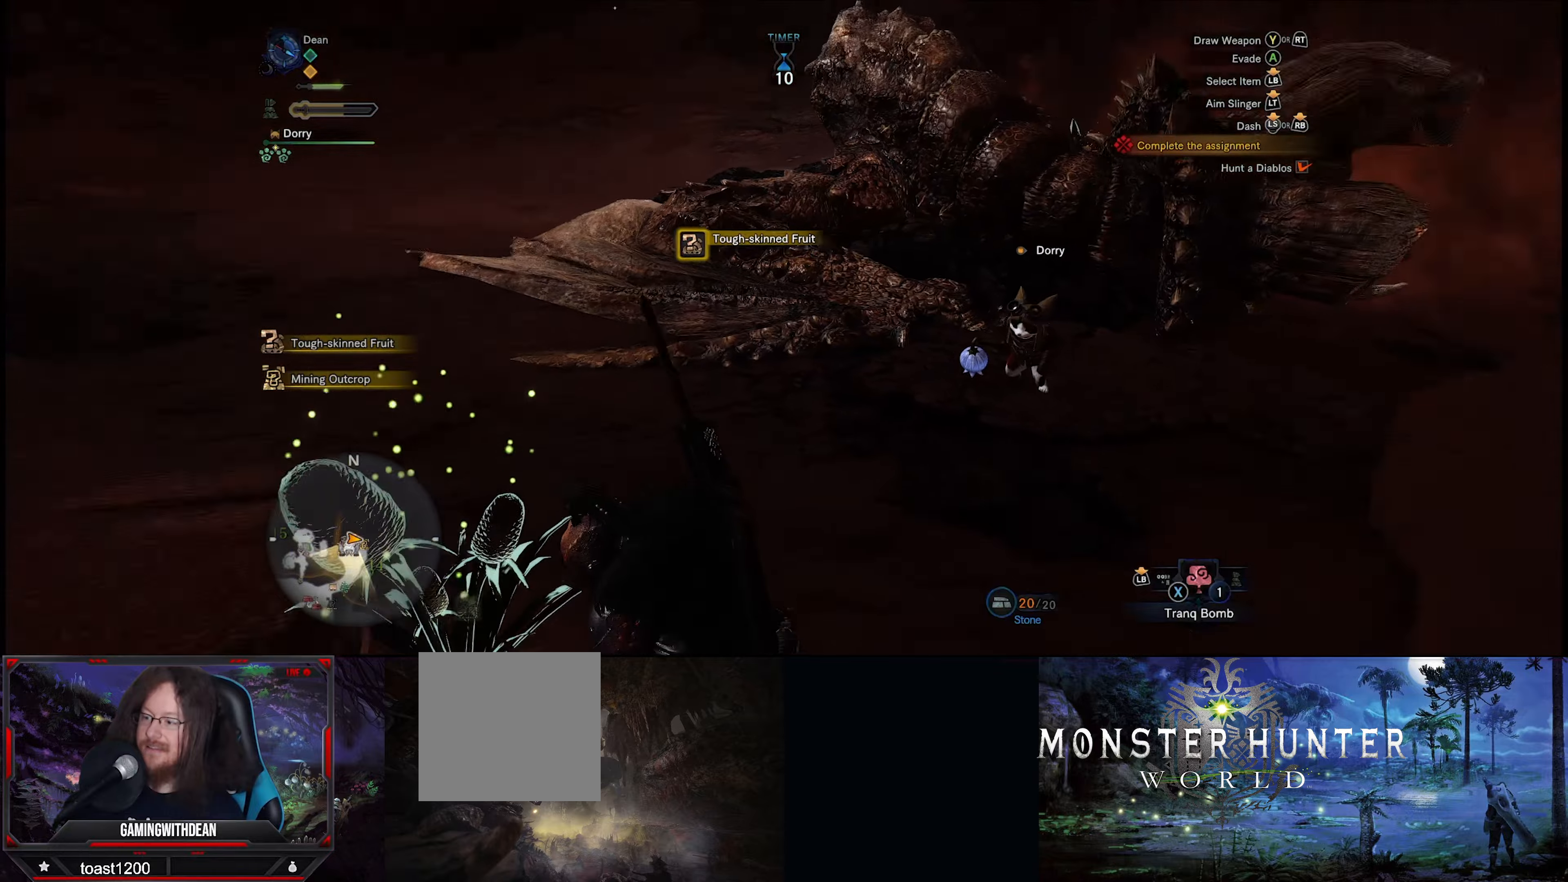
{"buttons": ["R1"], "left_stick": "up-right", "right_stick": "center", "events": [[17, "right_stick", "center"], [100, "R1", "down"]]}
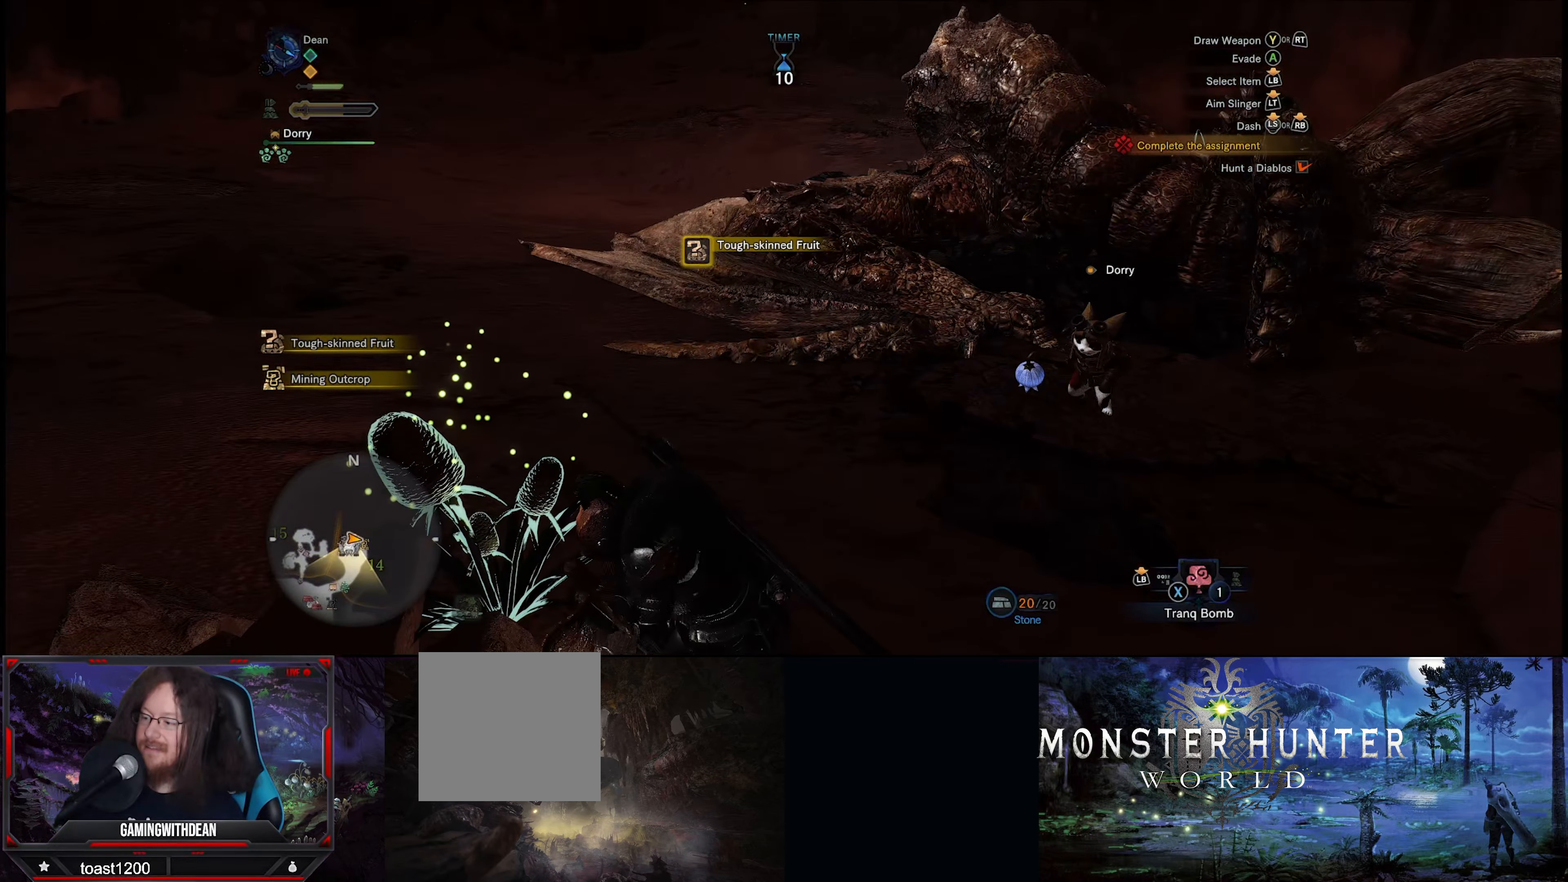
{"buttons": ["R1"], "left_stick": "up-right", "right_stick": "center", "events": [[250, "B", "down"], [334, "B", "up"]]}
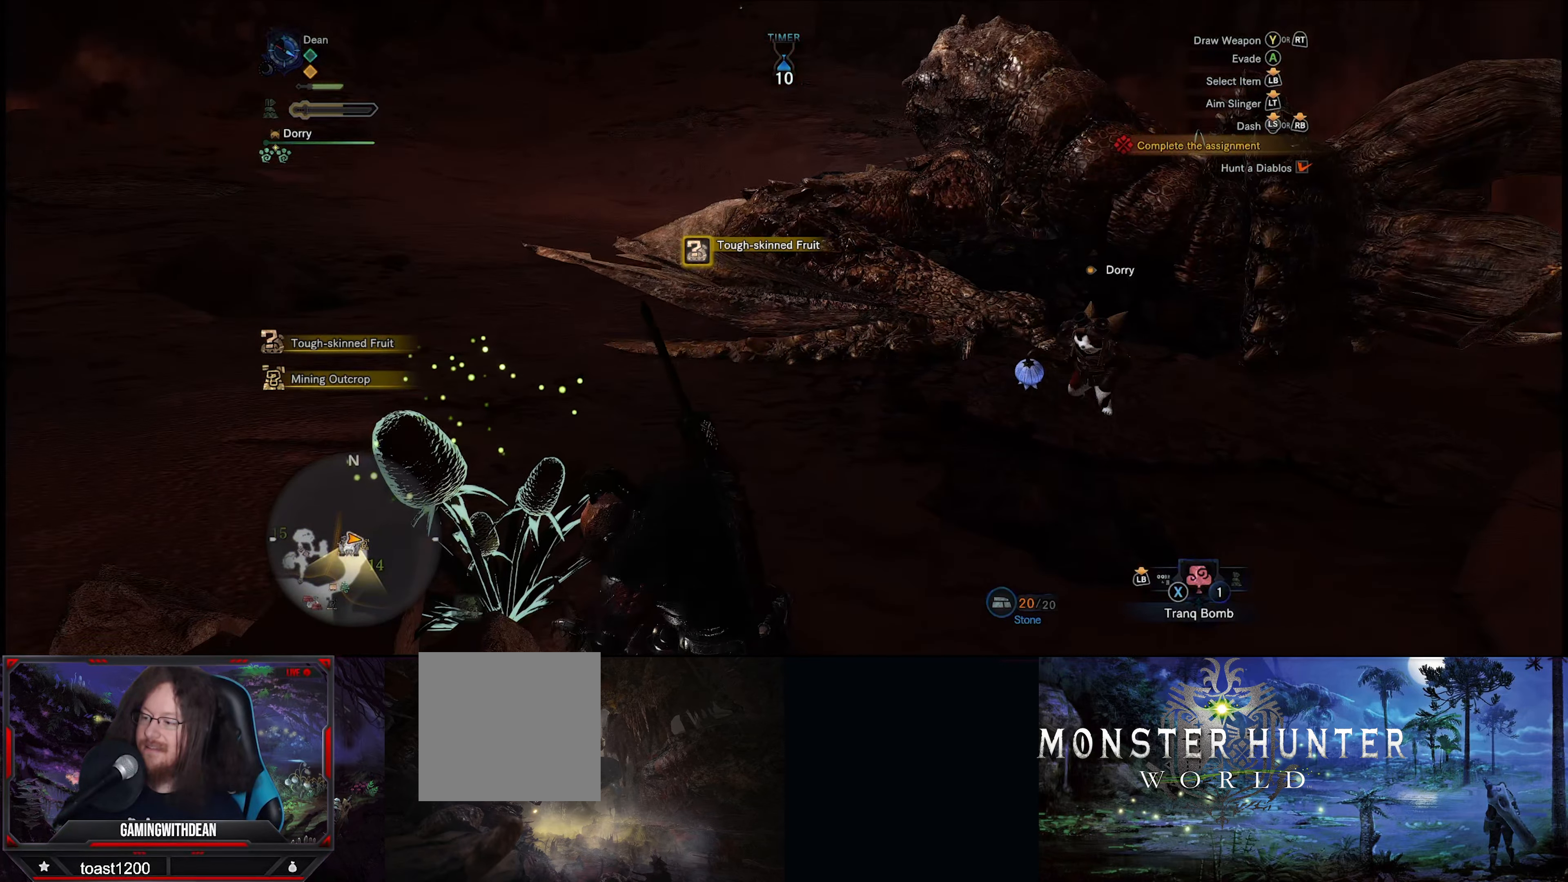
{"buttons": ["R1"], "left_stick": "up", "right_stick": "left", "events": [[50, "left_stick", "up"], [84, "right_stick", "left"]]}
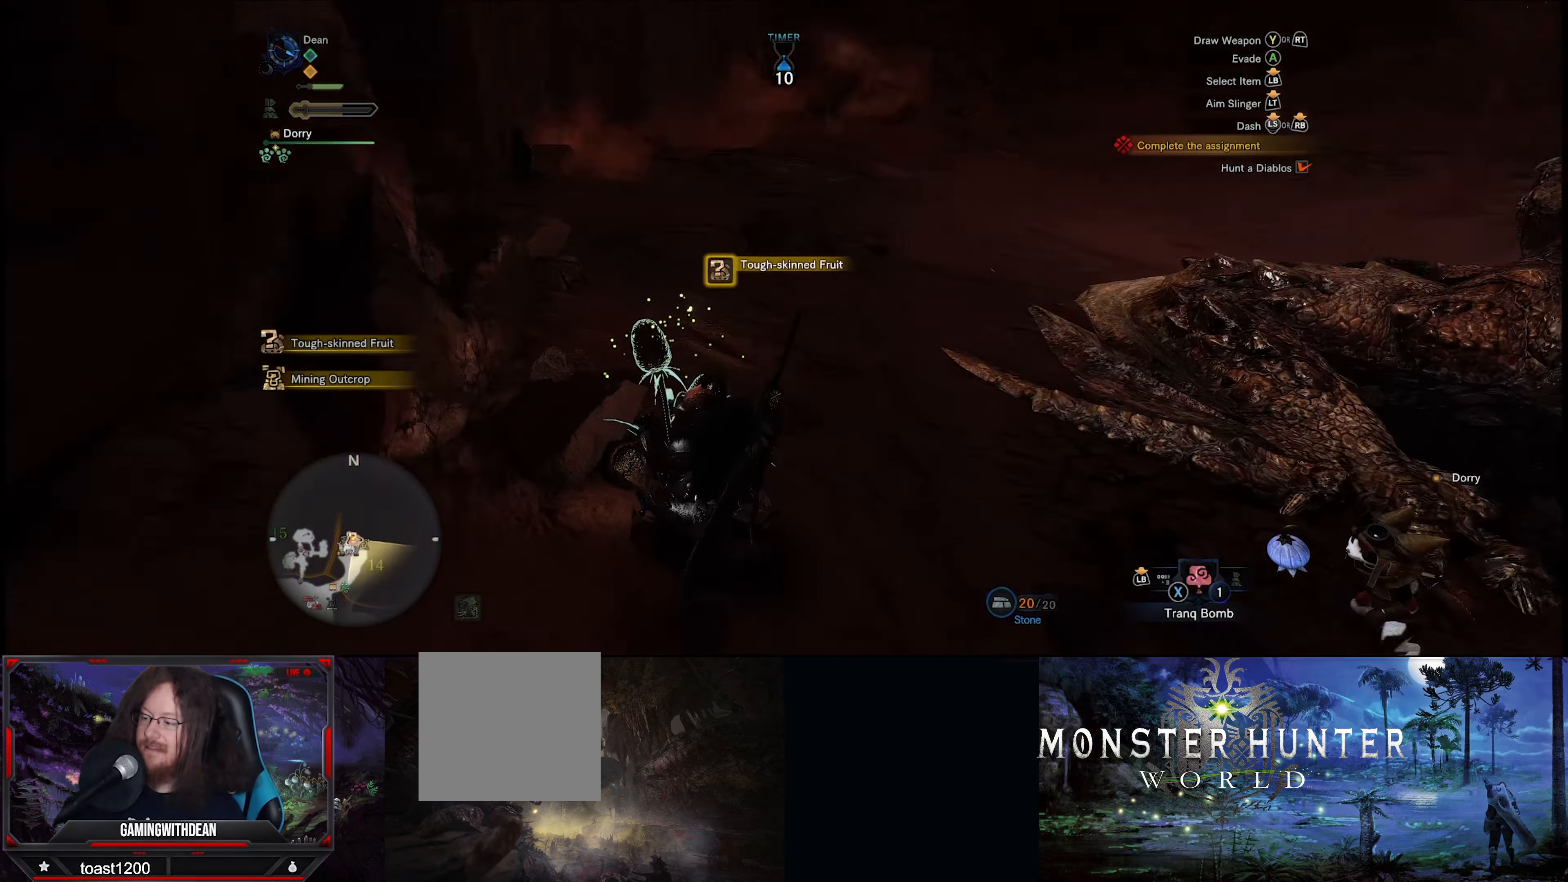
{"buttons": ["R1"], "left_stick": "up", "right_stick": "center", "events": [[100, "right_stick", "right"], [317, "right_stick", "center"]]}
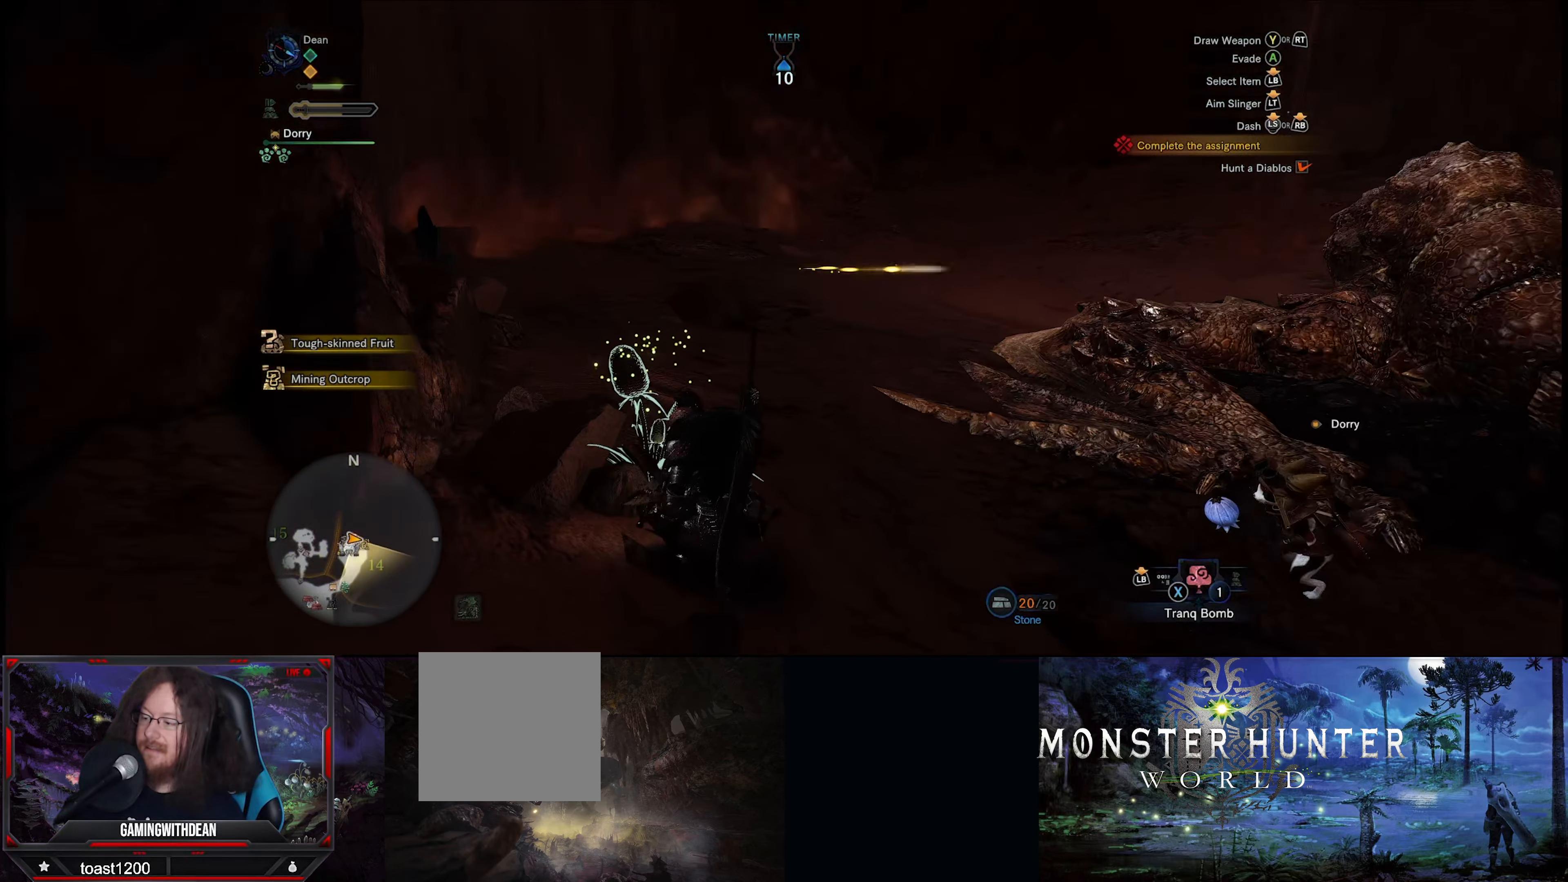
{"buttons": ["R1"], "left_stick": "up", "right_stick": "center", "events": [[67, "right_stick", "left"], [117, "right_stick", "up-left"], [300, "right_stick", "center"]]}
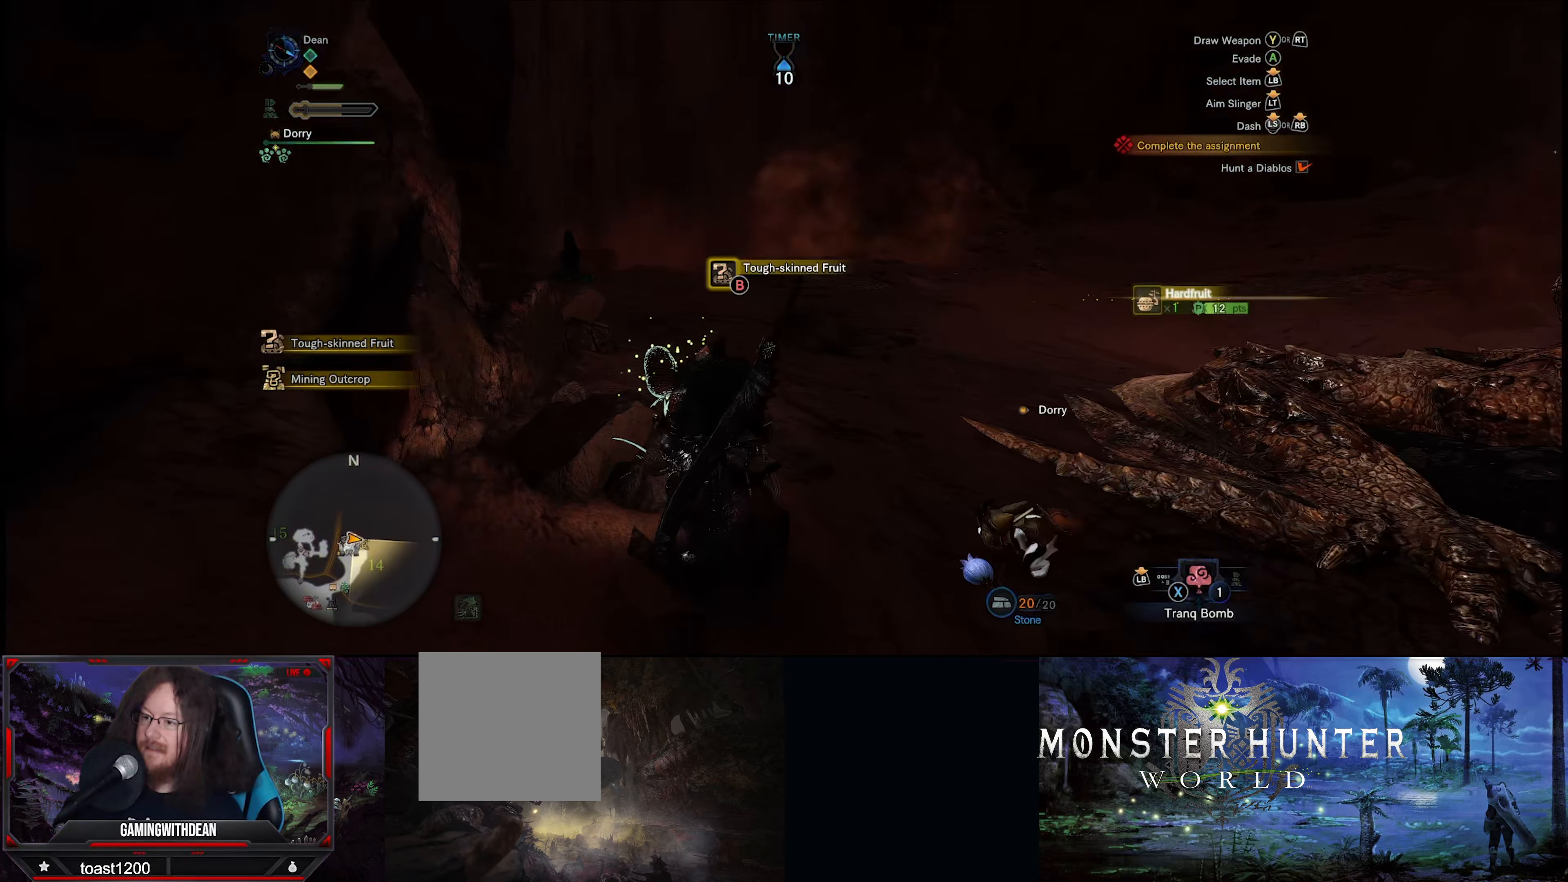
{"buttons": ["R1"], "left_stick": "up-right", "right_stick": "center", "events": [[50, "right_stick", "down-left"], [367, "right_stick", "center"], [500, "left_stick", "up-right"]]}
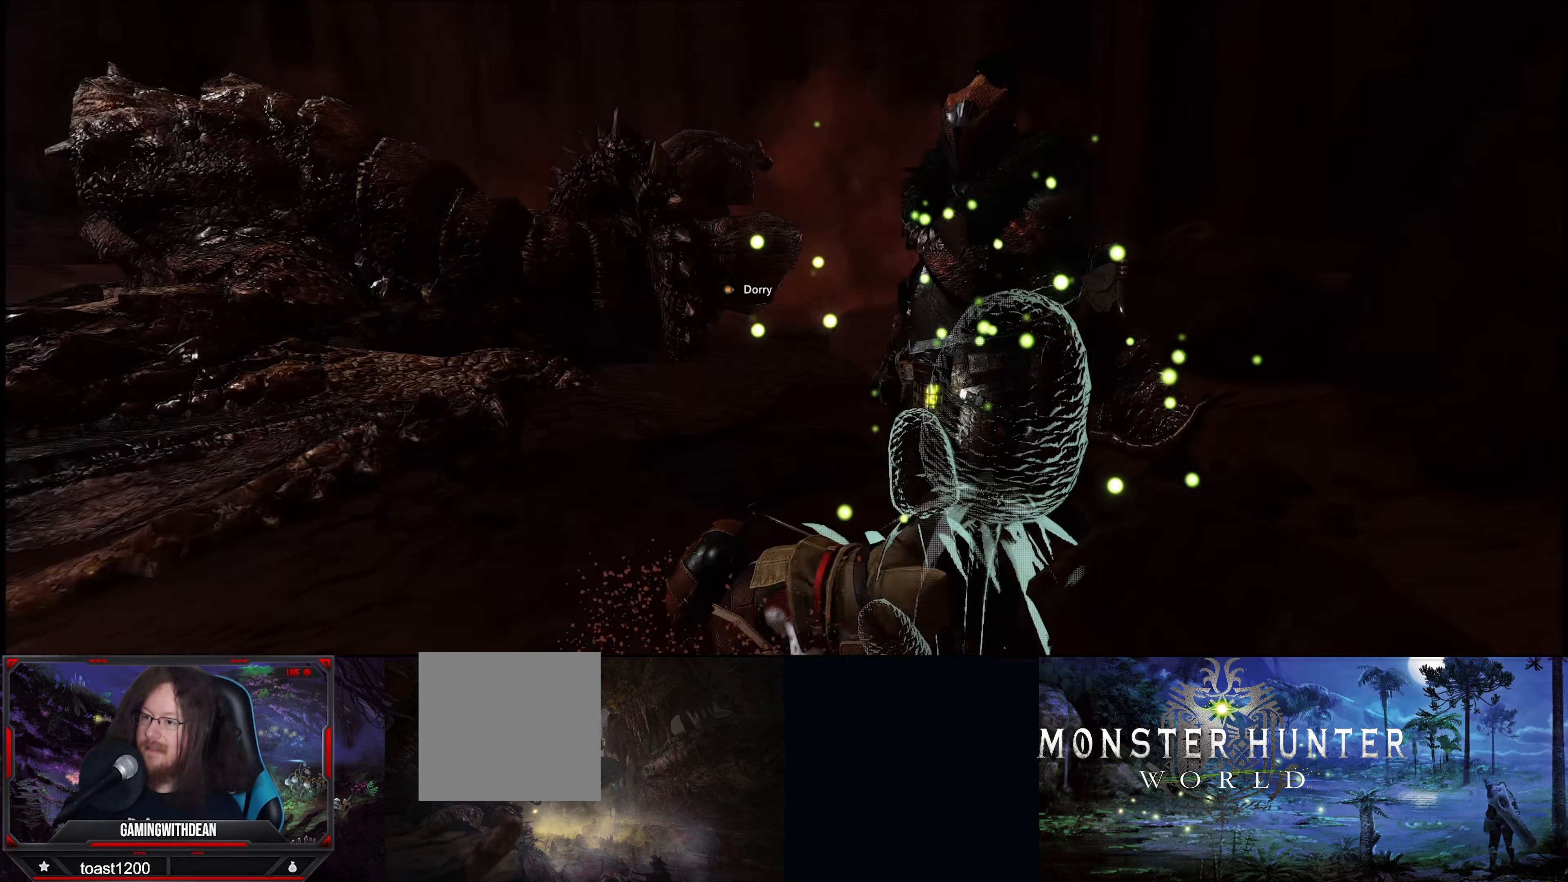
{"buttons": [], "left_stick": "center", "right_stick": "center", "events": [[350, "R1", "up"], [500, "left_stick", "center"]]}